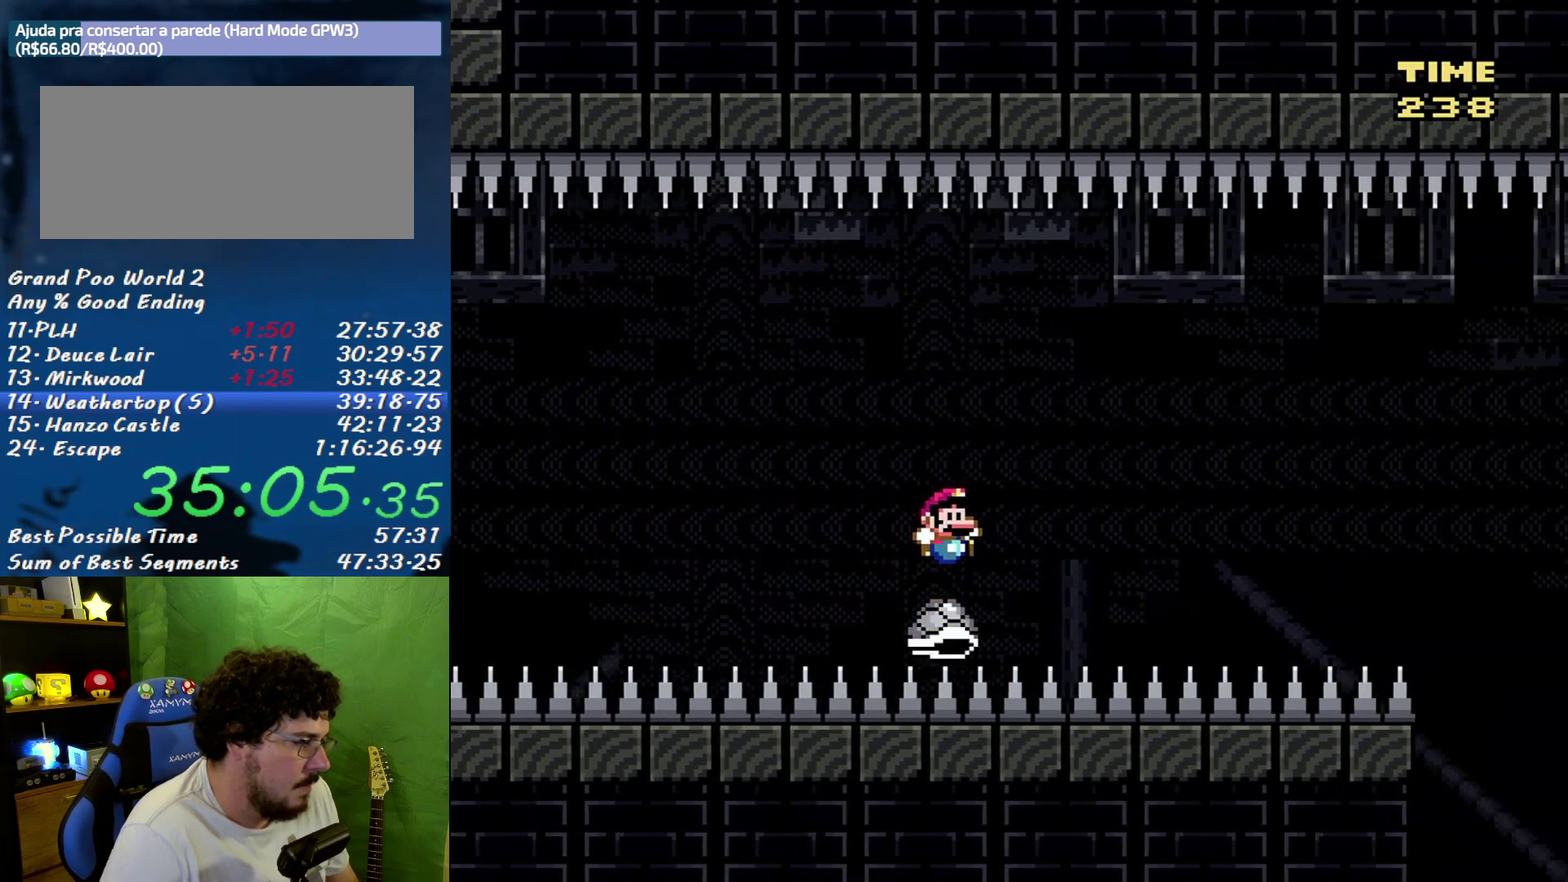
Gameplay with a controller (Nintendo layout); each line is a JSON object with the inputs held at the frame after it. "events" lists button and stick changes between this image and that frame as [ms after this image, input, new state], when the widget could be followed in between. Not read: L3 R3 Y.
{"buttons": ["DPAD_RIGHT"], "events": [[50, "DPAD_RIGHT", "up"], [183, "DPAD_RIGHT", "down"], [267, "DPAD_RIGHT", "up"], [450, "DPAD_RIGHT", "down"]]}
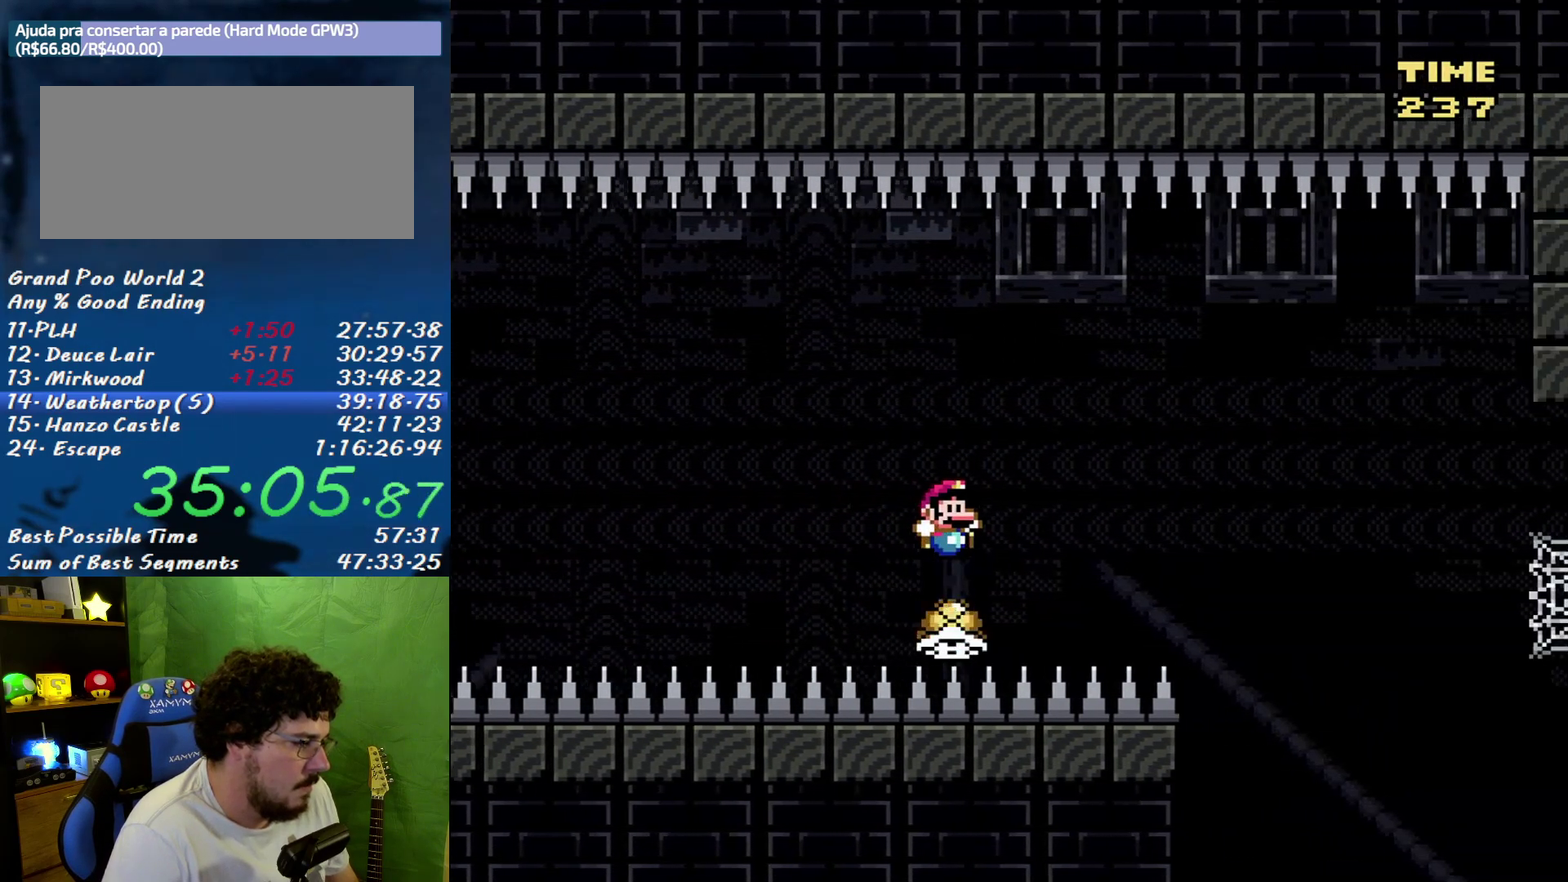
{"buttons": ["B", "DPAD_RIGHT"], "events": [[50, "DPAD_RIGHT", "up"], [183, "DPAD_RIGHT", "down"], [400, "B", "down"]]}
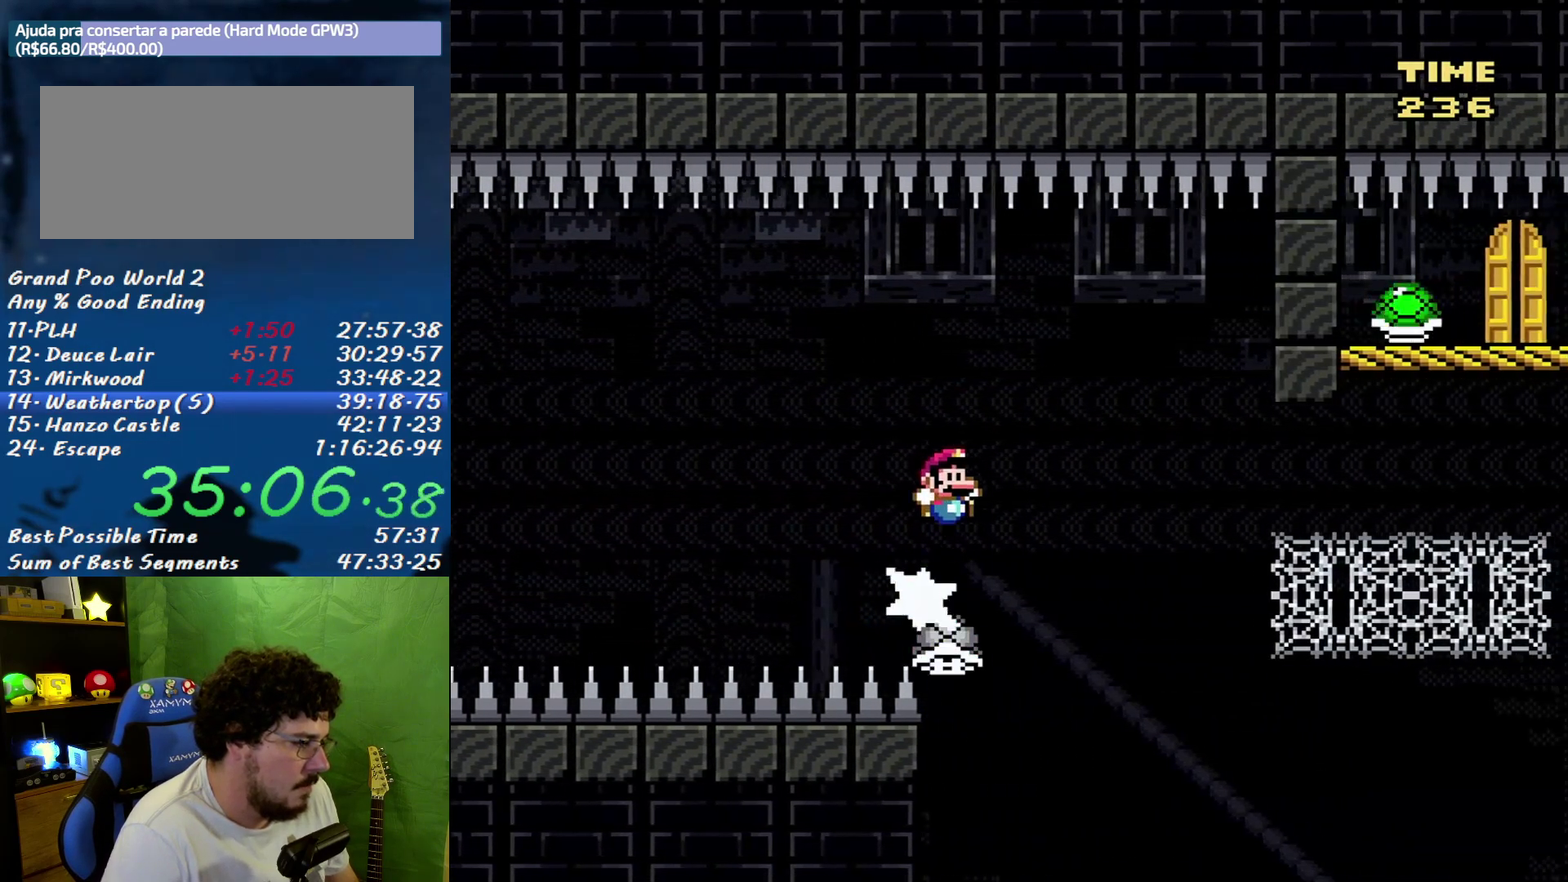
{"buttons": ["B", "DPAD_RIGHT"], "events": [[50, "B", "up"], [233, "B", "down"]]}
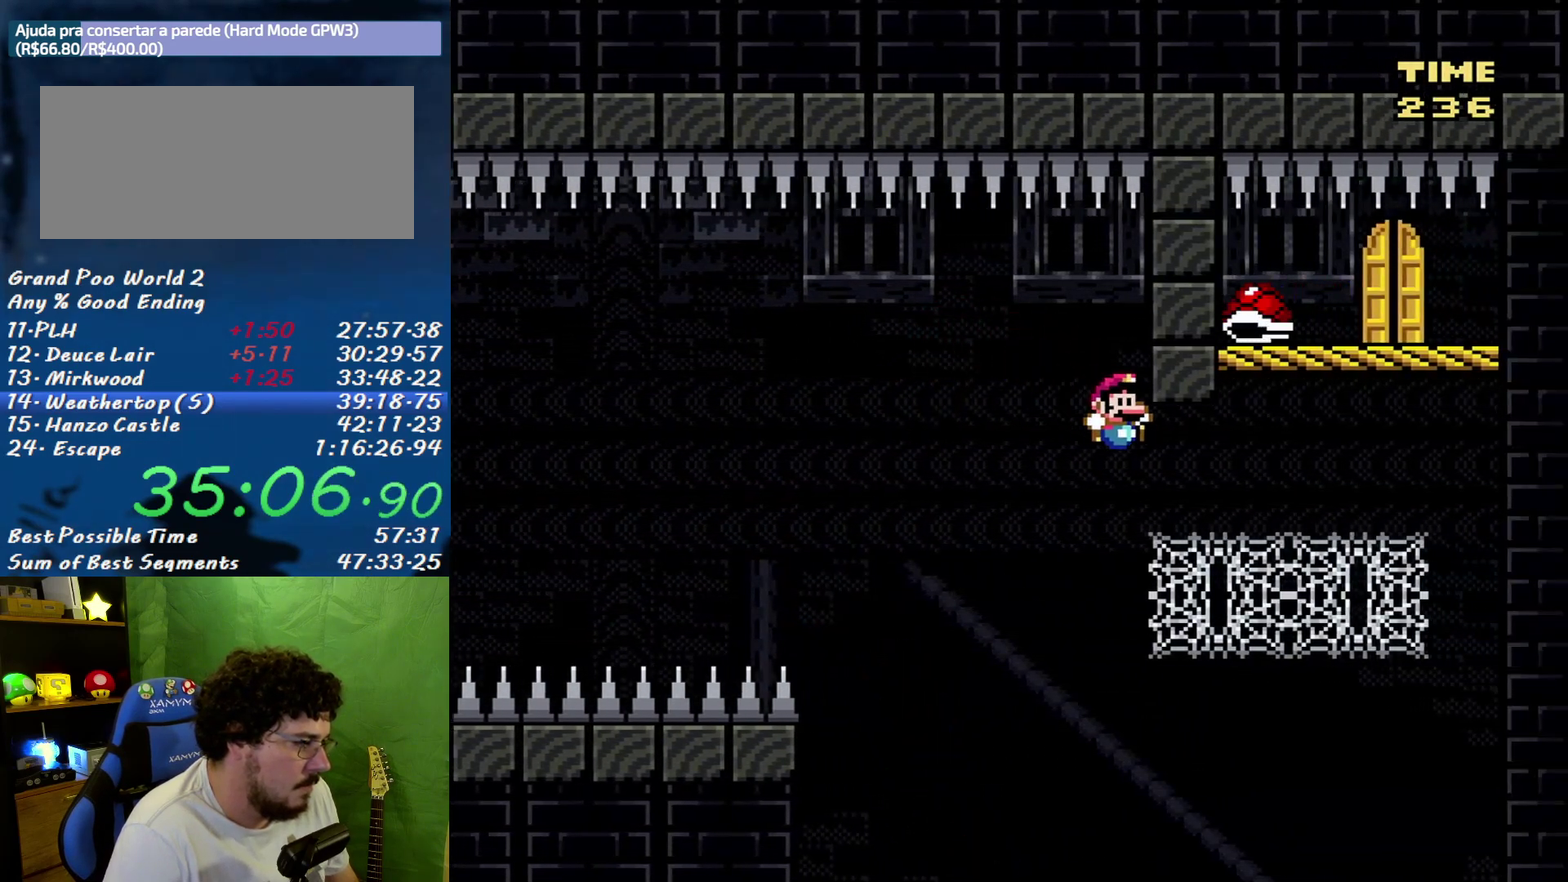
{"buttons": ["DPAD_RIGHT"], "events": [[150, "DPAD_UP", "down"], [183, "DPAD_RIGHT", "up"], [267, "DPAD_RIGHT", "down"], [333, "DPAD_UP", "up"], [367, "B", "up"]]}
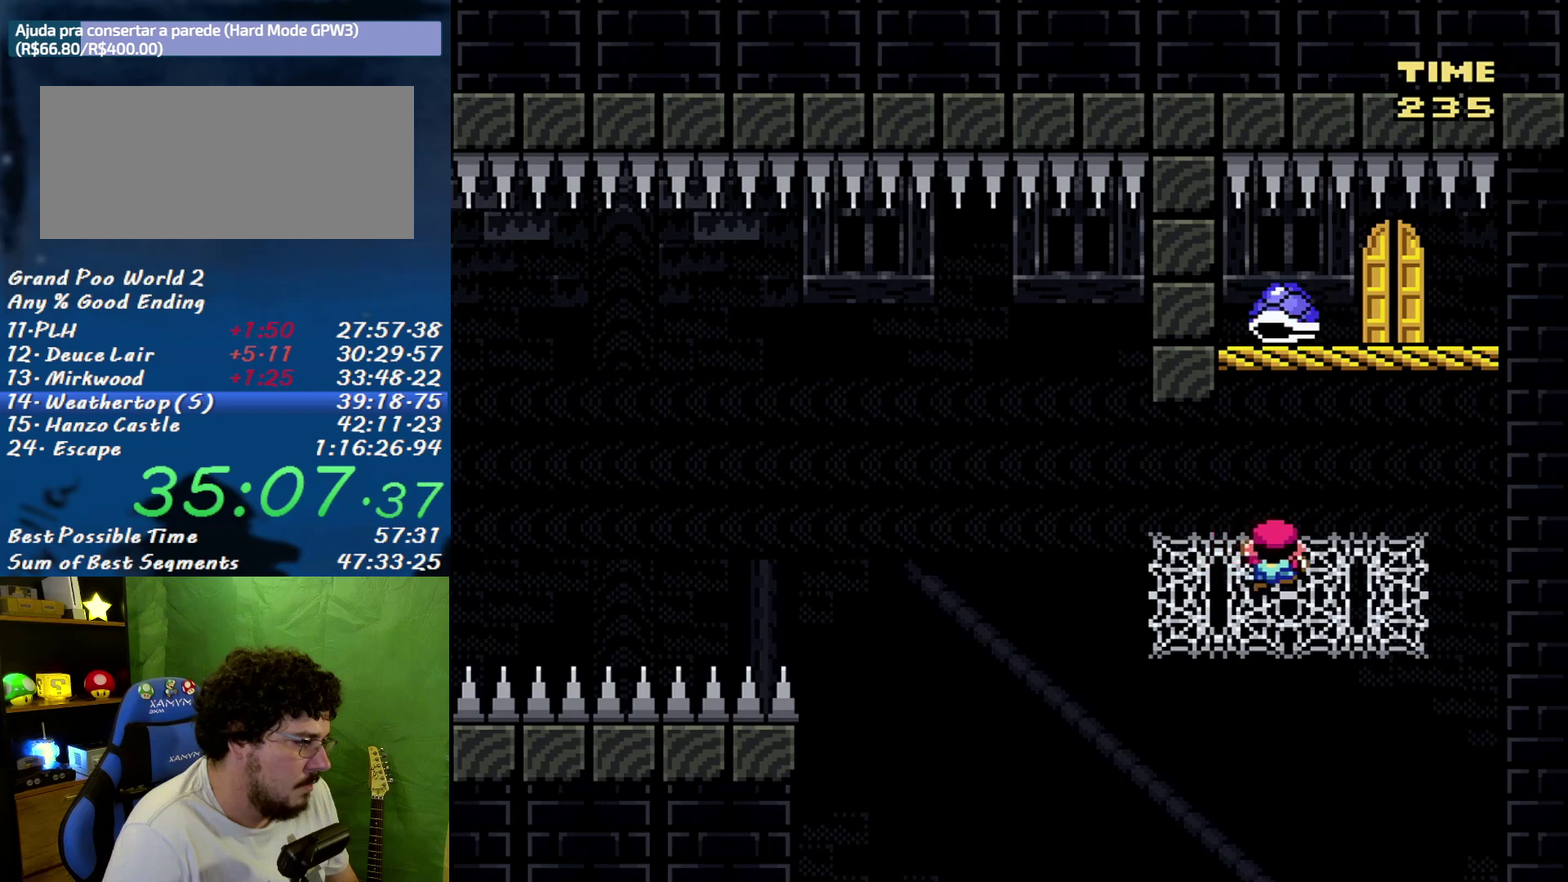
{"buttons": [], "events": [[267, "DPAD_RIGHT", "up"]]}
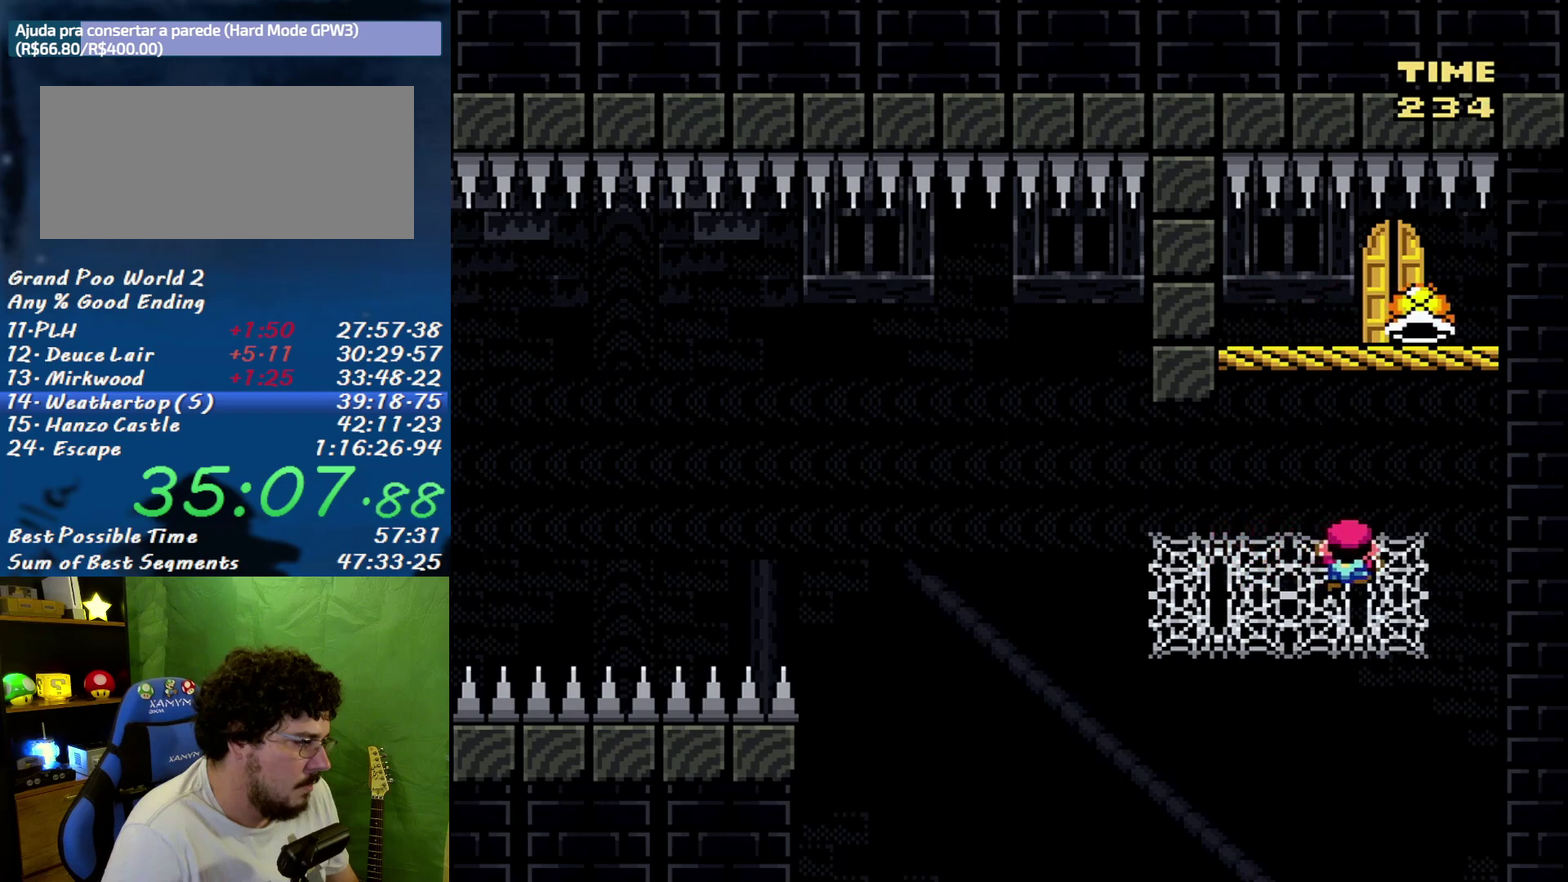
{"buttons": [], "events": [[83, "DPAD_RIGHT", "down"], [167, "DPAD_RIGHT", "up"]]}
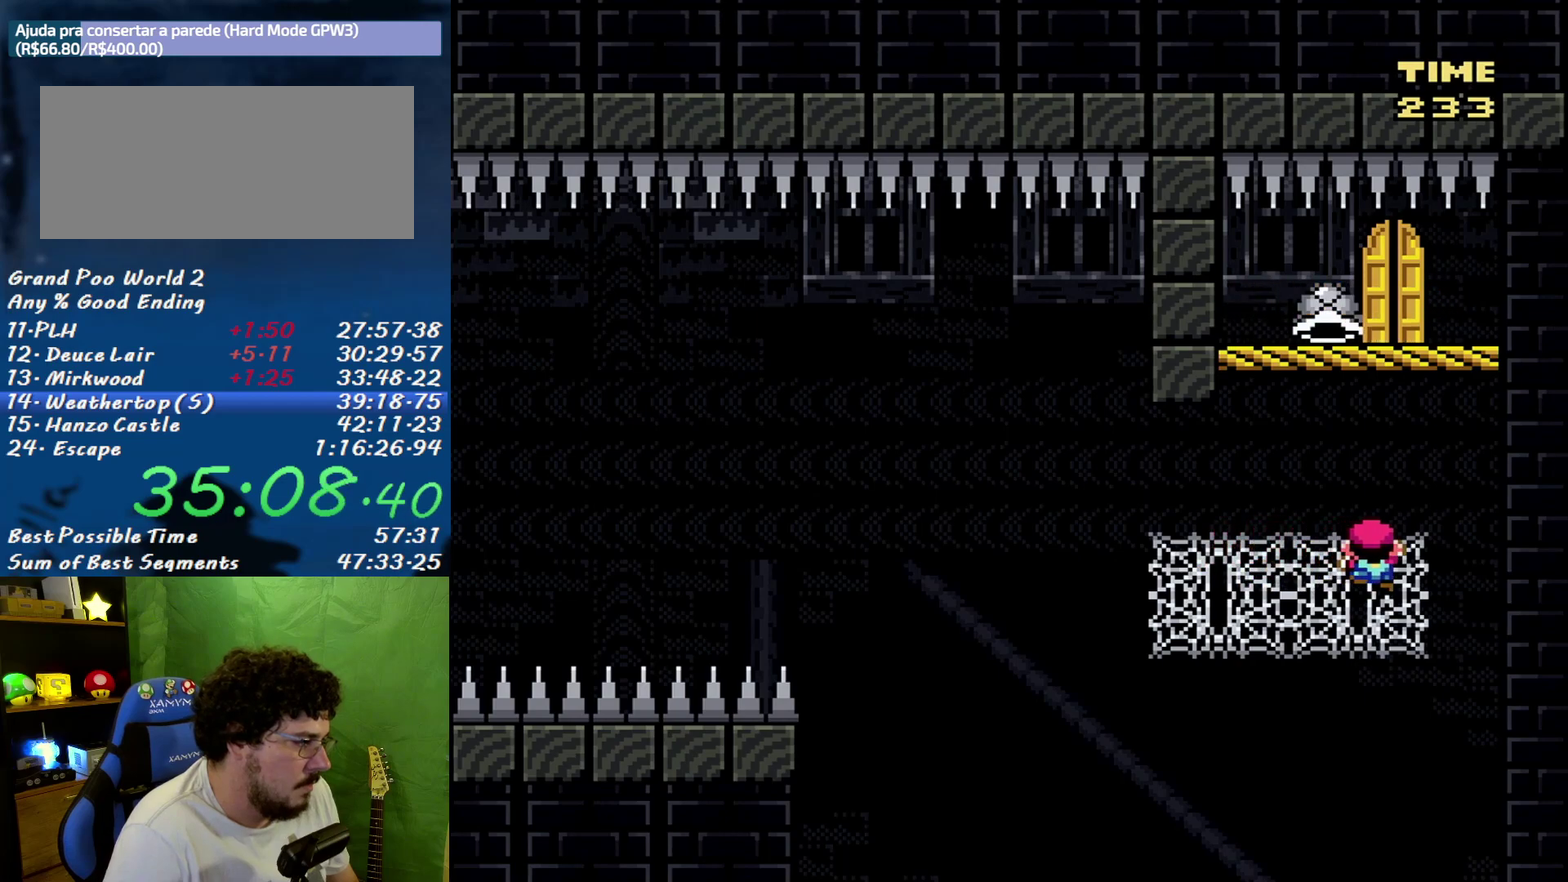
{"buttons": [], "events": []}
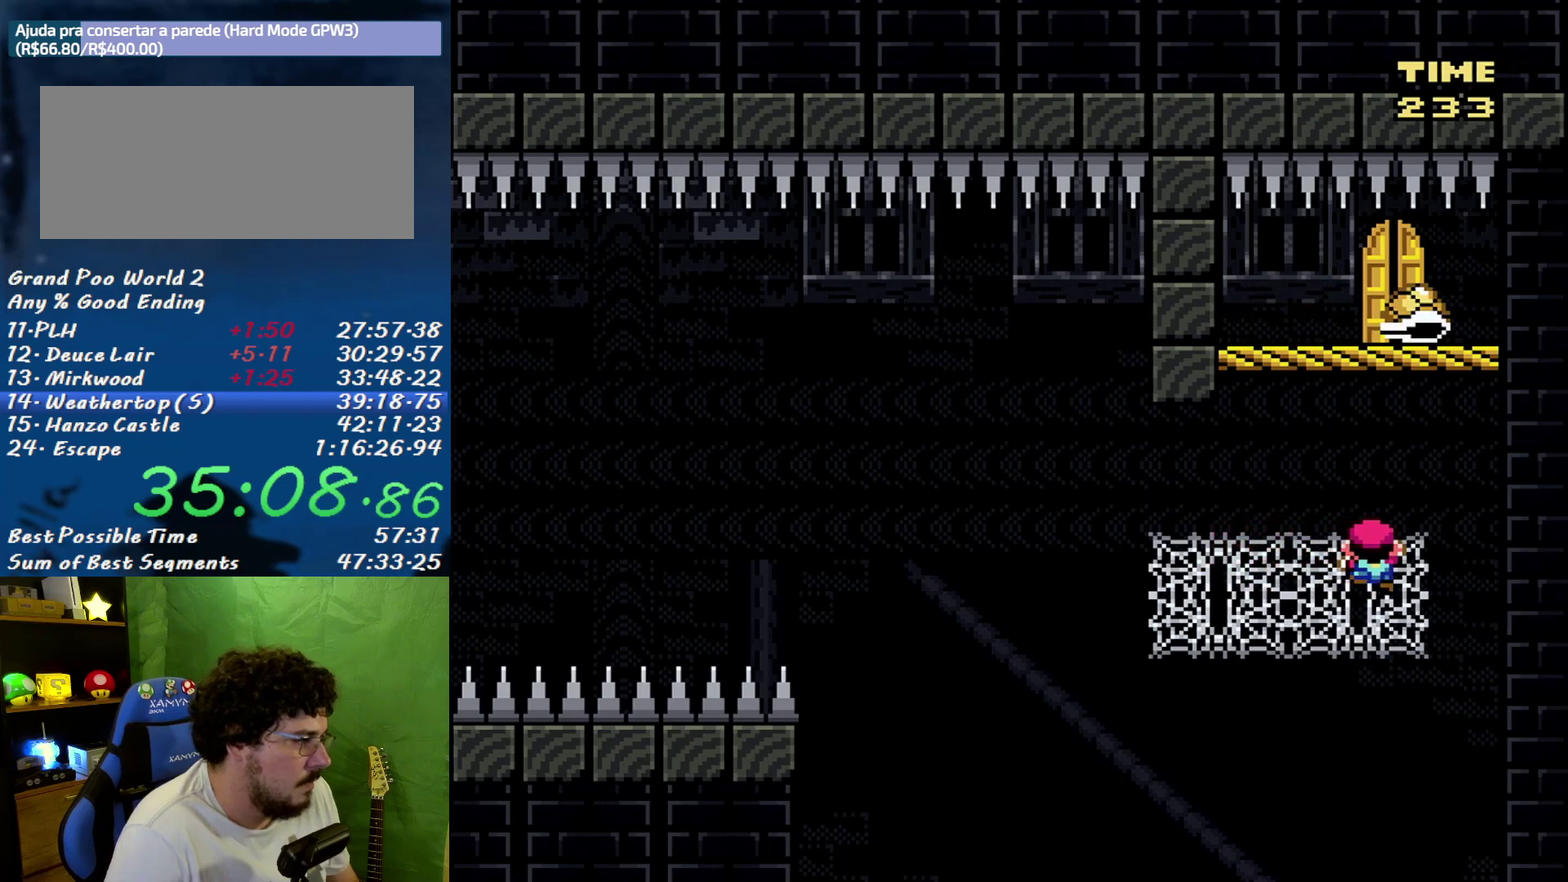
{"buttons": [], "events": []}
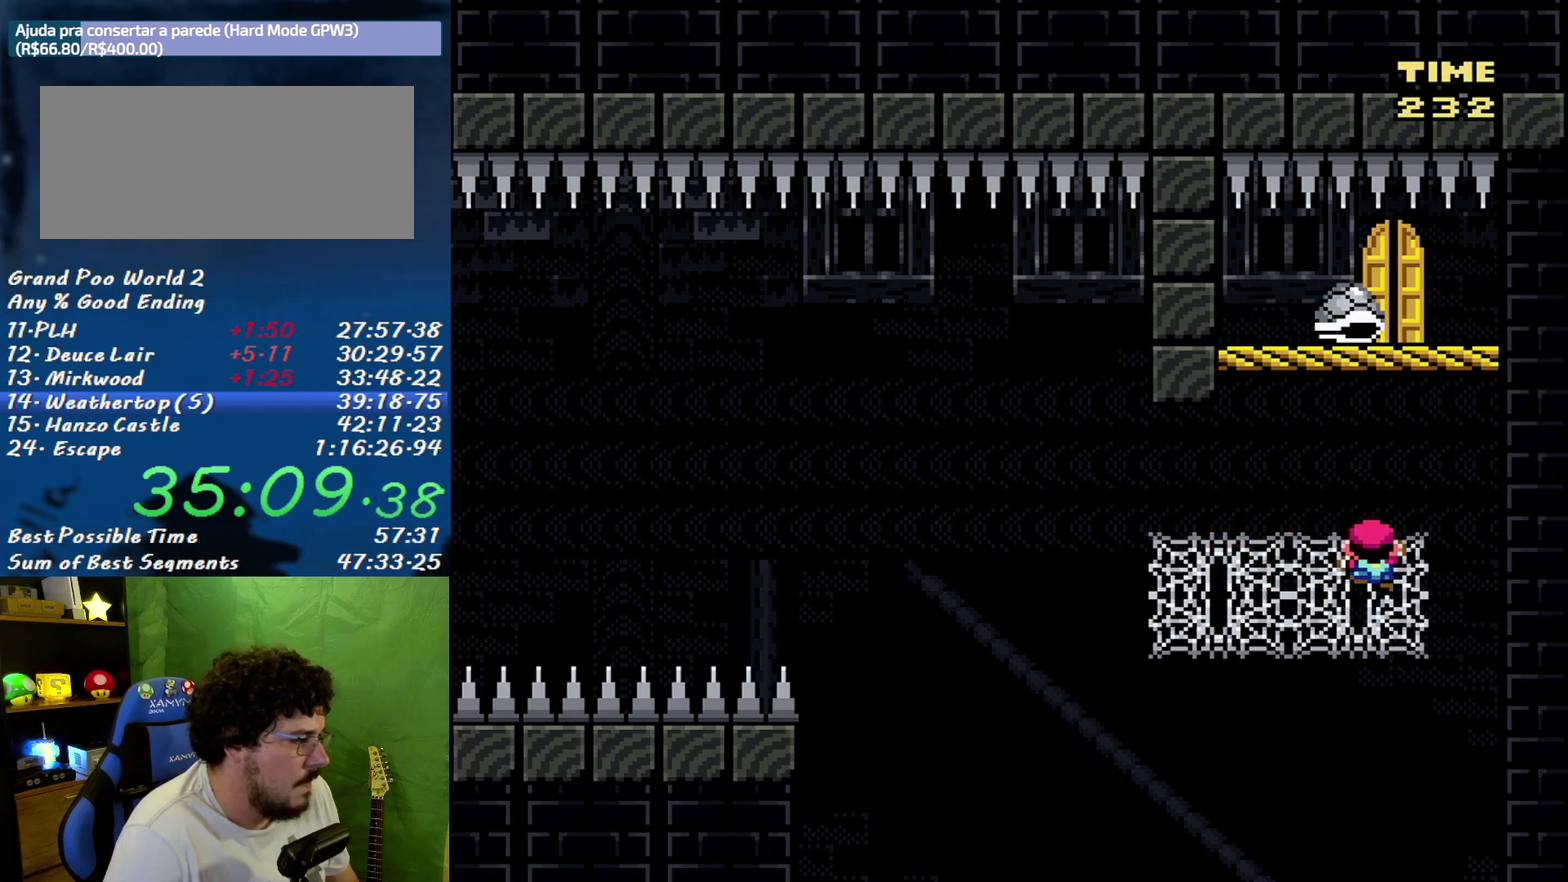
{"buttons": [], "events": []}
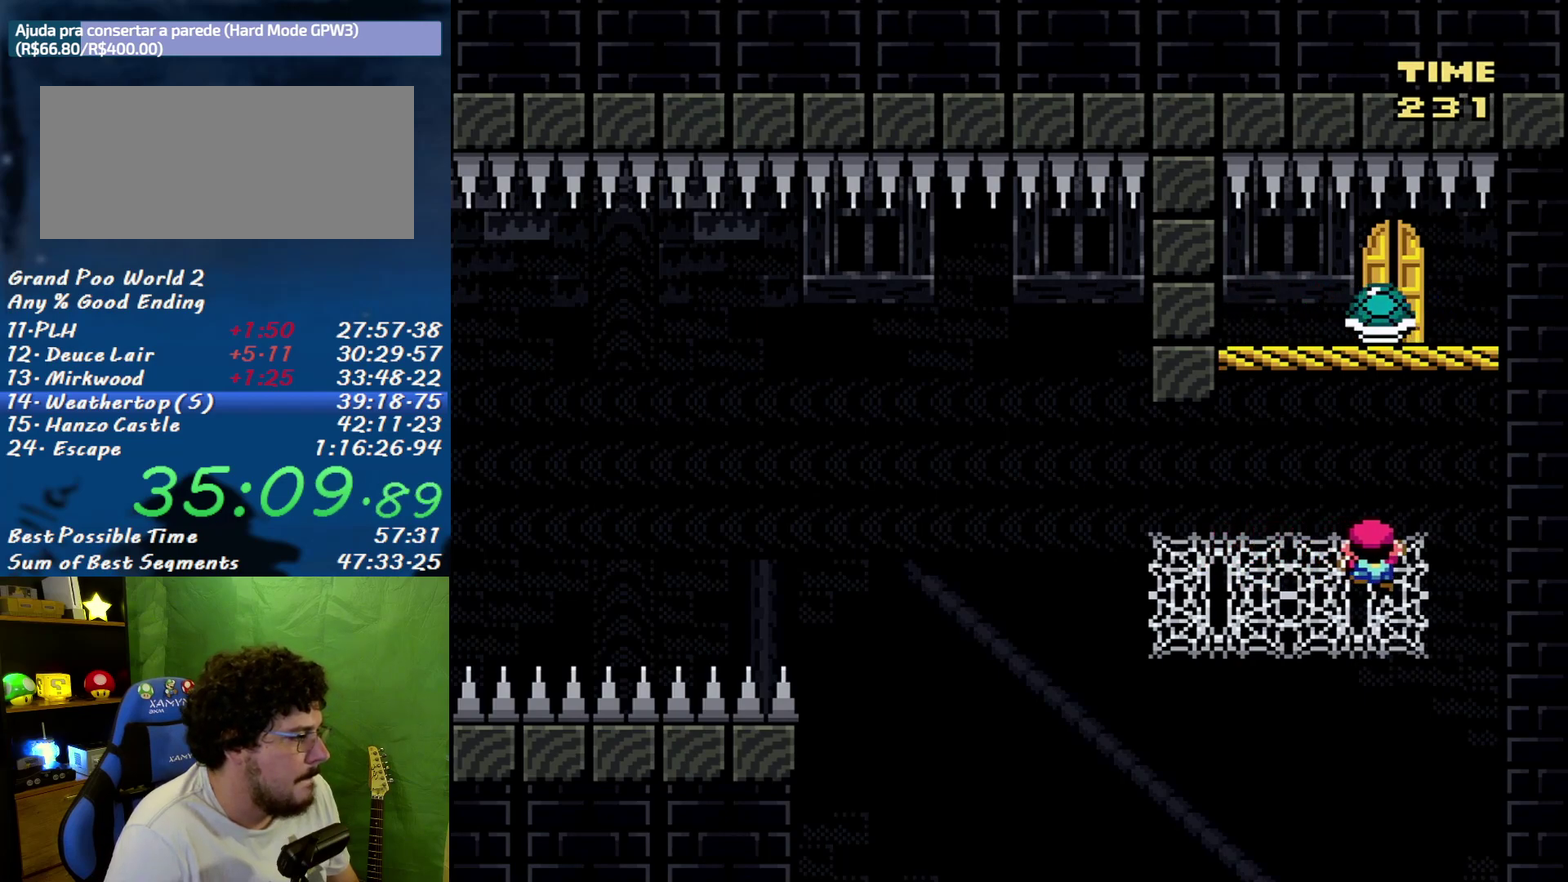
{"buttons": ["DPAD_RIGHT"], "events": [[417, "DPAD_RIGHT", "down"]]}
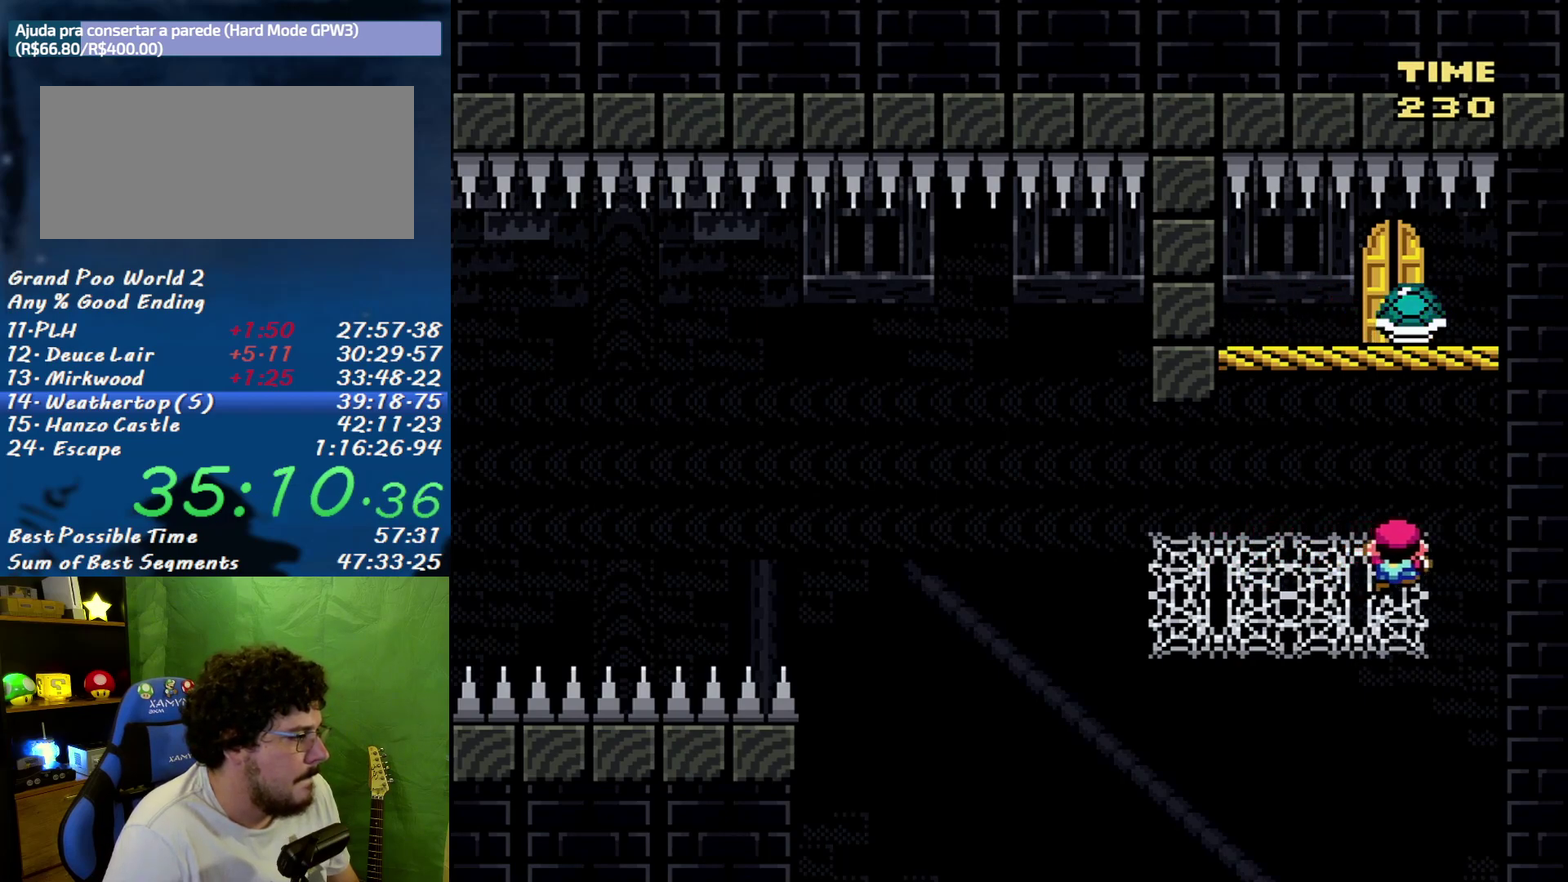
{"buttons": ["DPAD_RIGHT"], "events": [[17, "DPAD_RIGHT", "up"], [50, "DPAD_LEFT", "down"], [367, "DPAD_LEFT", "up"], [400, "DPAD_RIGHT", "down"]]}
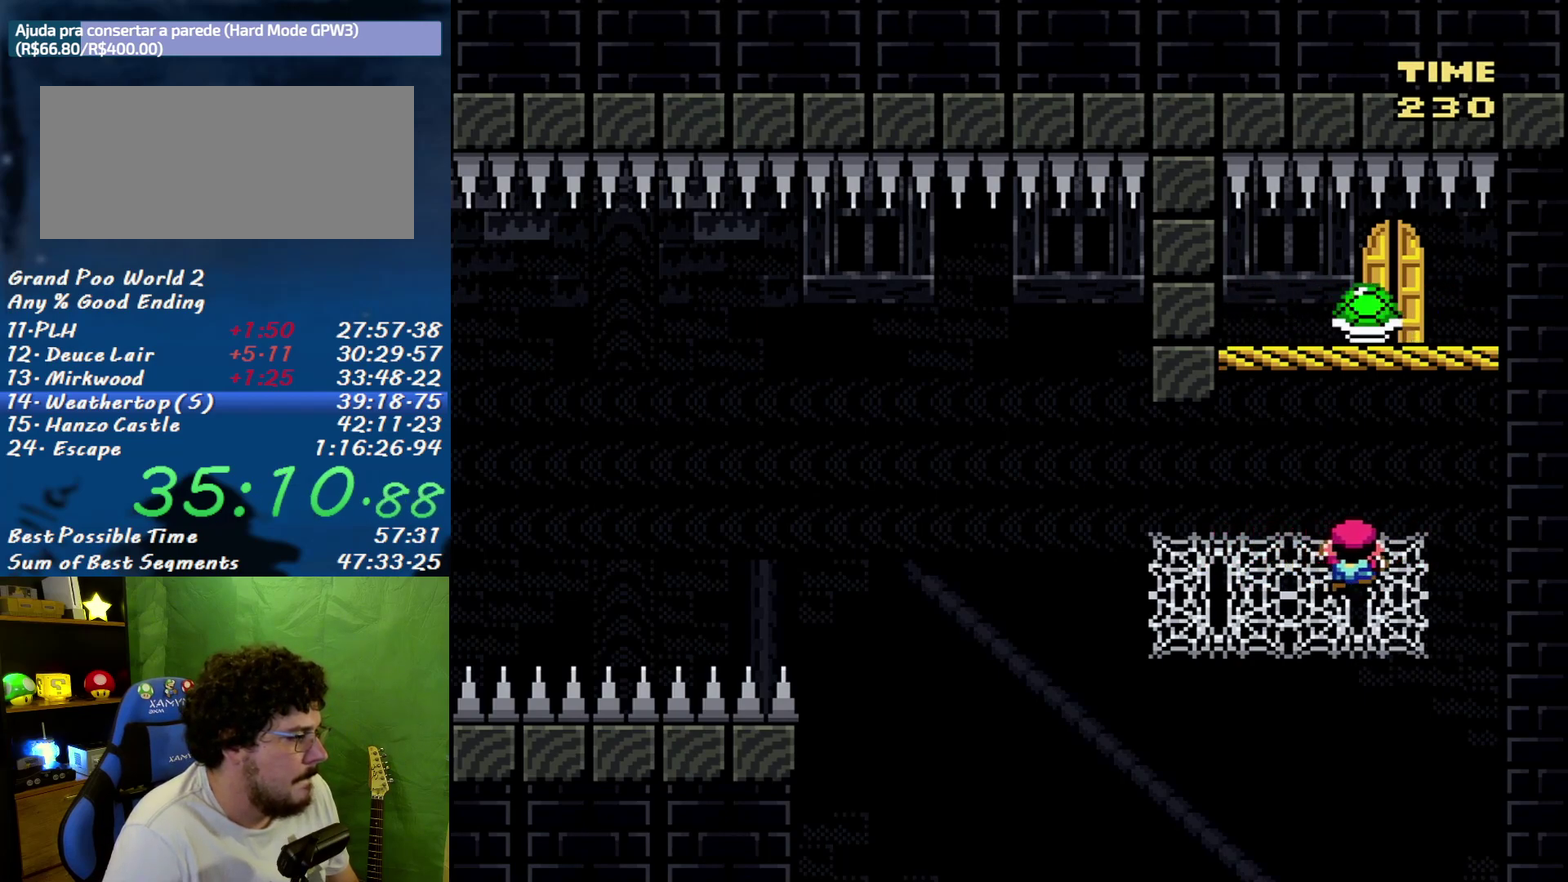
{"buttons": ["DPAD_UP"], "events": [[17, "B", "down"], [233, "B", "up"], [233, "DPAD_RIGHT", "up"], [300, "DPAD_LEFT", "down"], [300, "DPAD_UP", "down"], [400, "DPAD_LEFT", "up"], [433, "DPAD_UP", "up"], [483, "DPAD_UP", "down"]]}
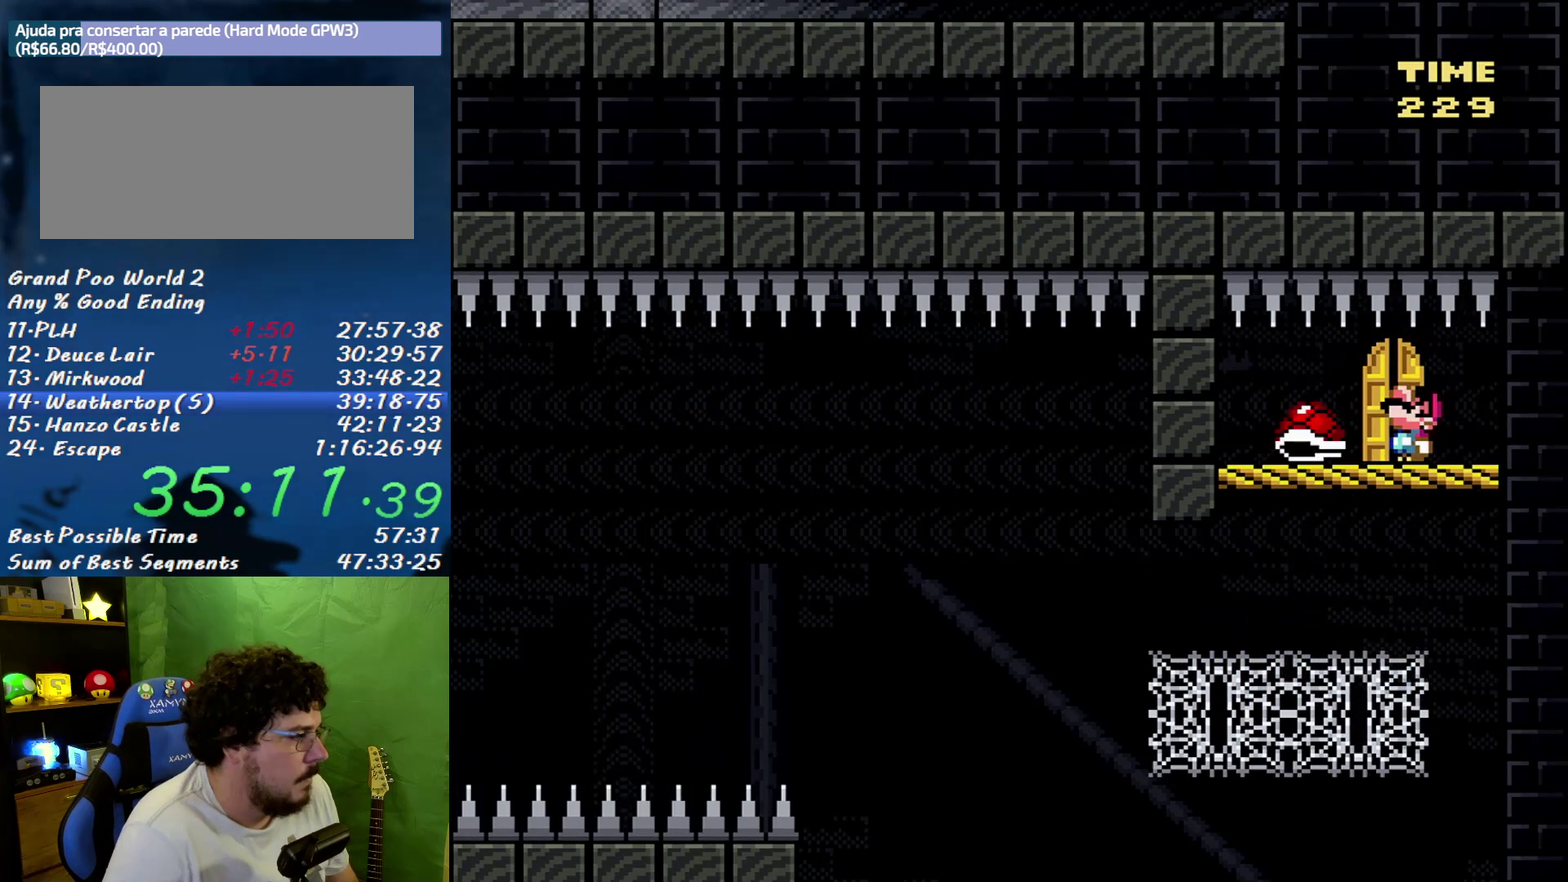
{"buttons": [], "events": [[167, "DPAD_LEFT", "down"], [233, "DPAD_LEFT", "up"], [450, "DPAD_UP", "up"]]}
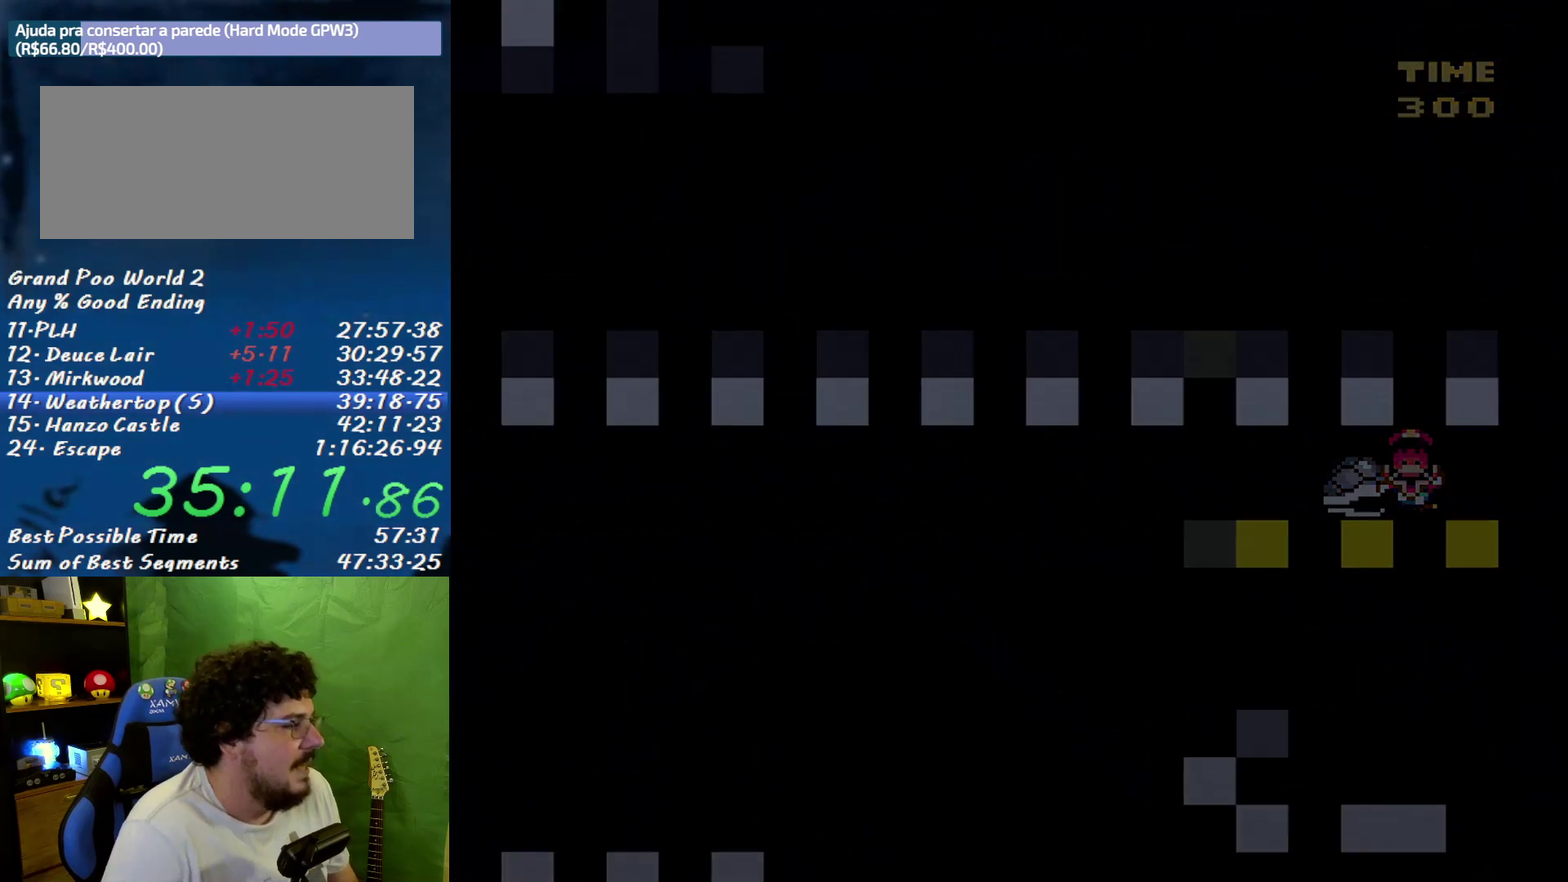
{"buttons": [], "events": []}
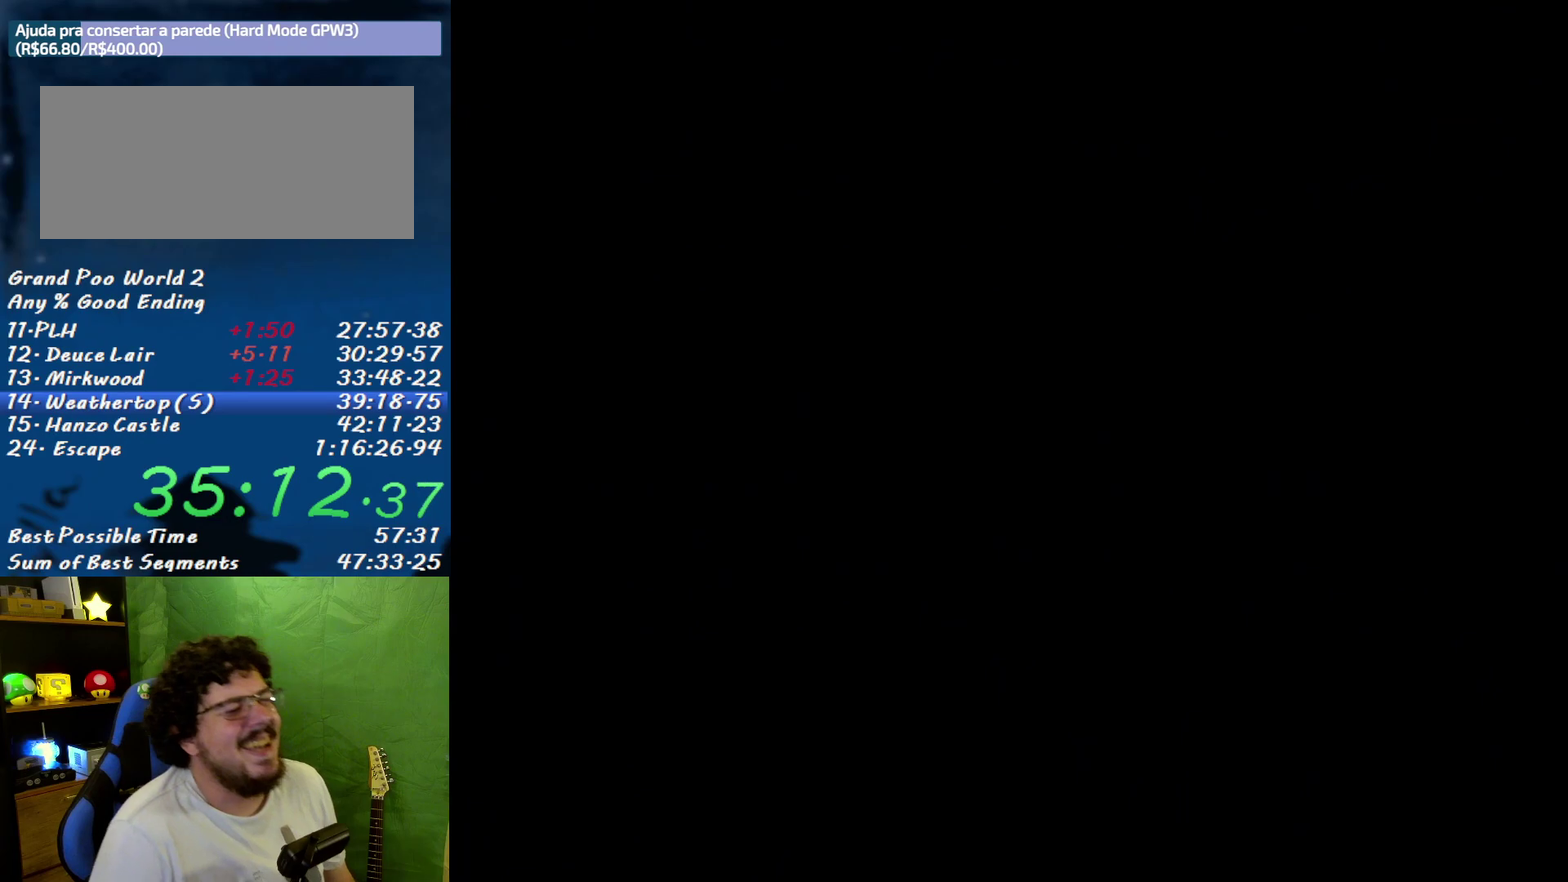
{"buttons": [], "events": []}
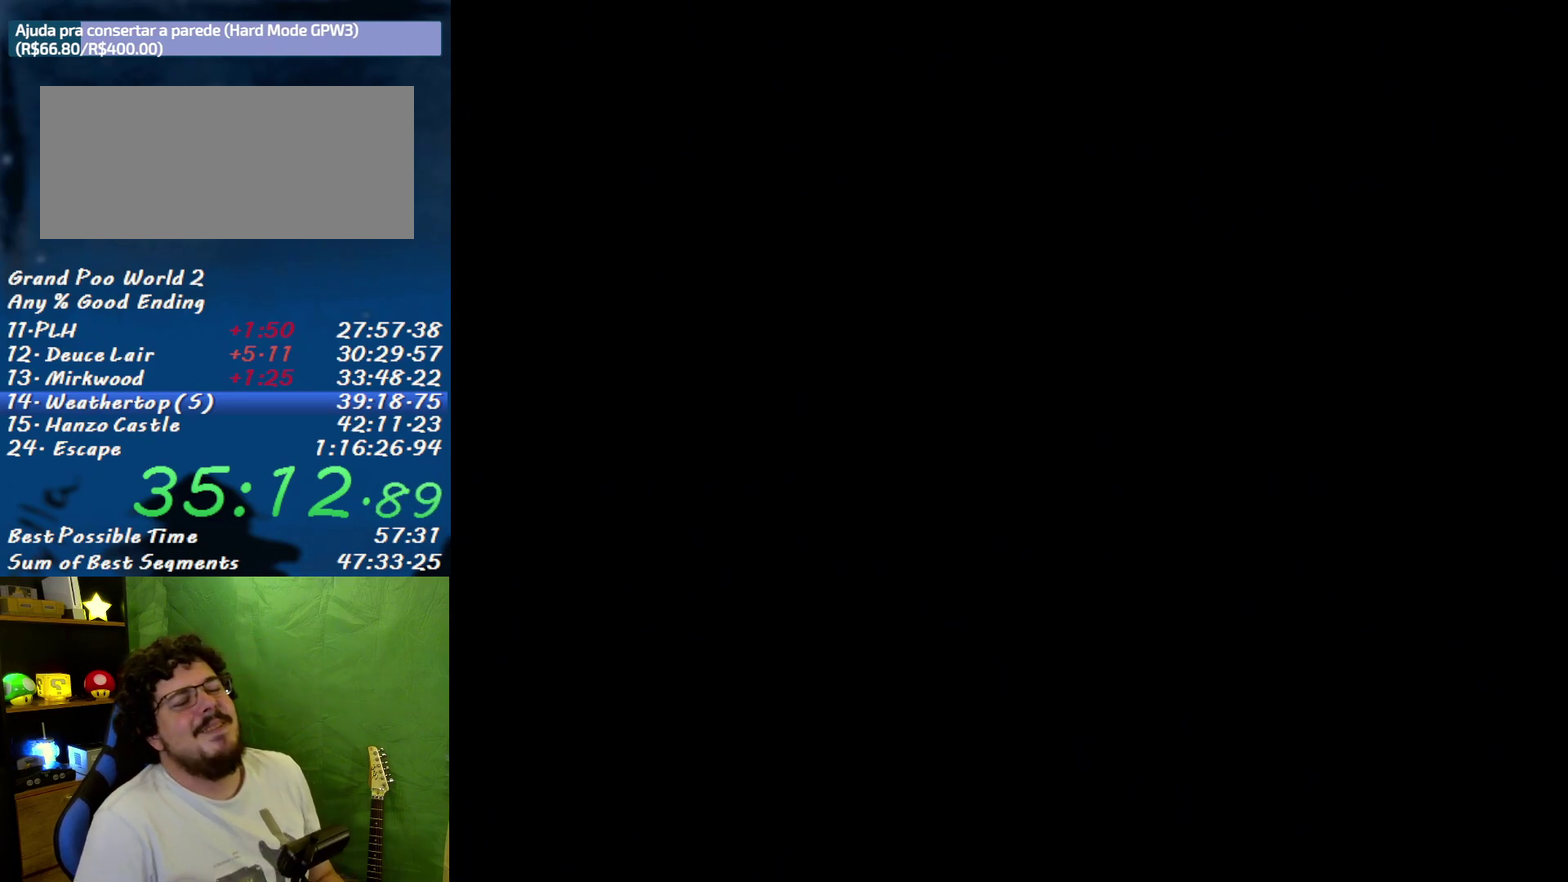
{"buttons": [], "events": []}
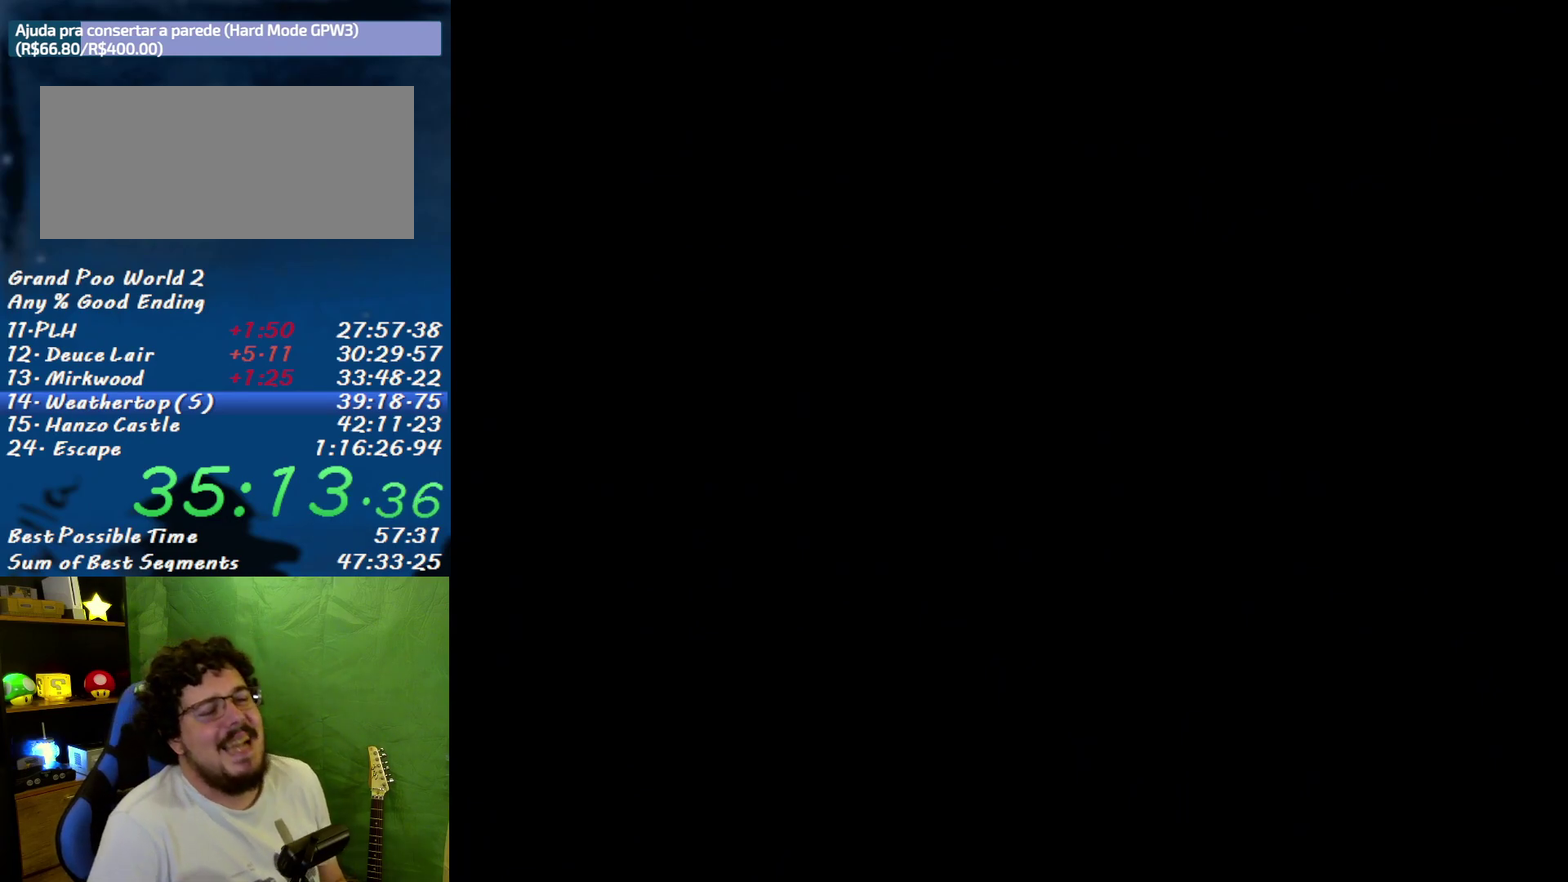
{"buttons": [], "events": []}
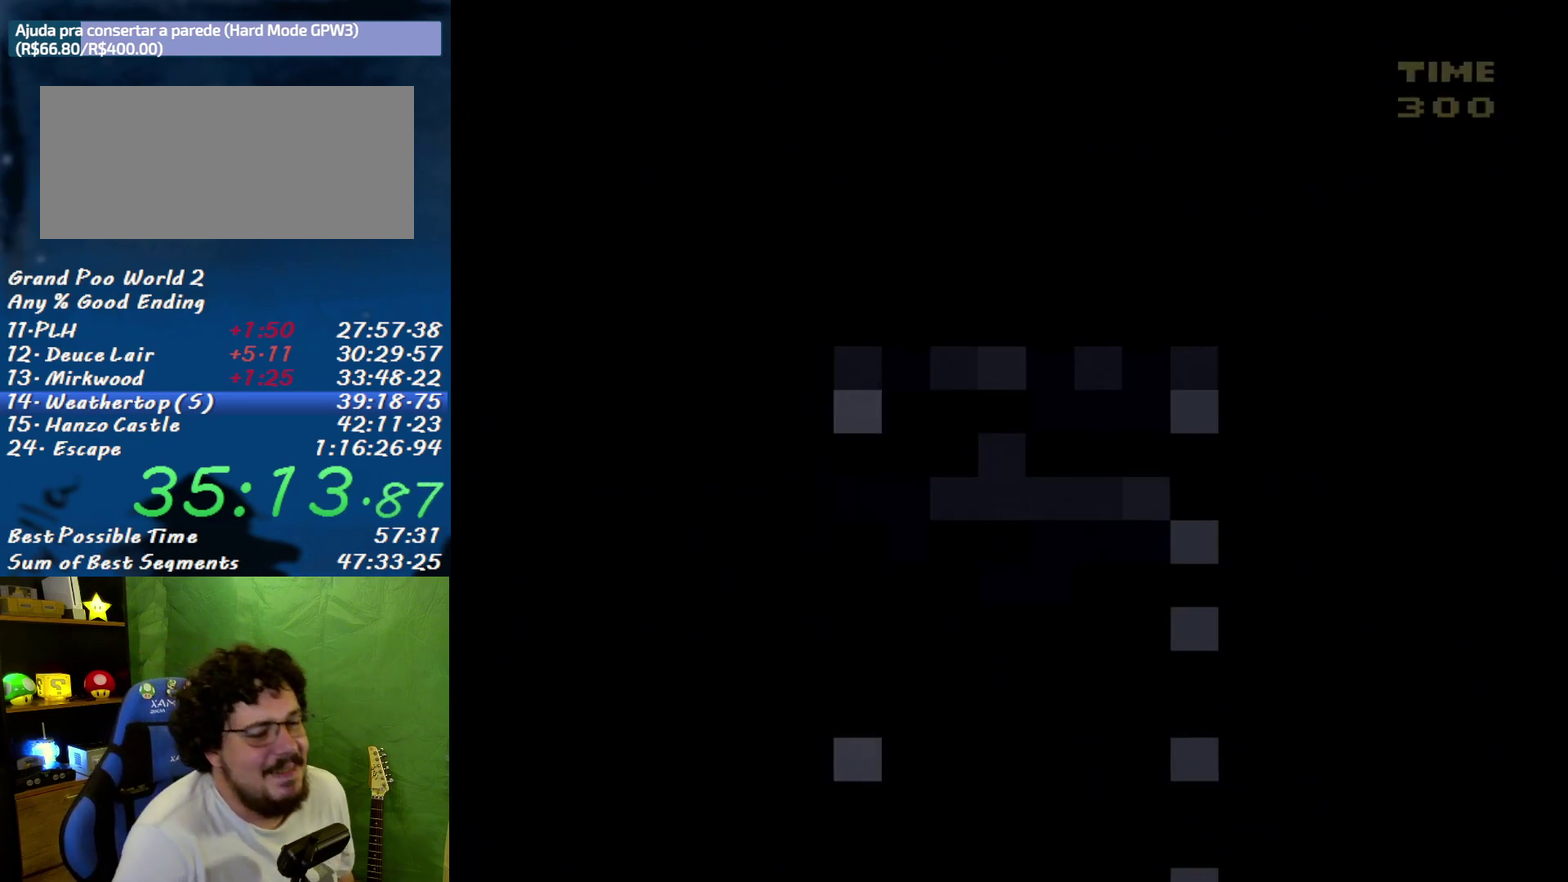
{"buttons": [], "events": []}
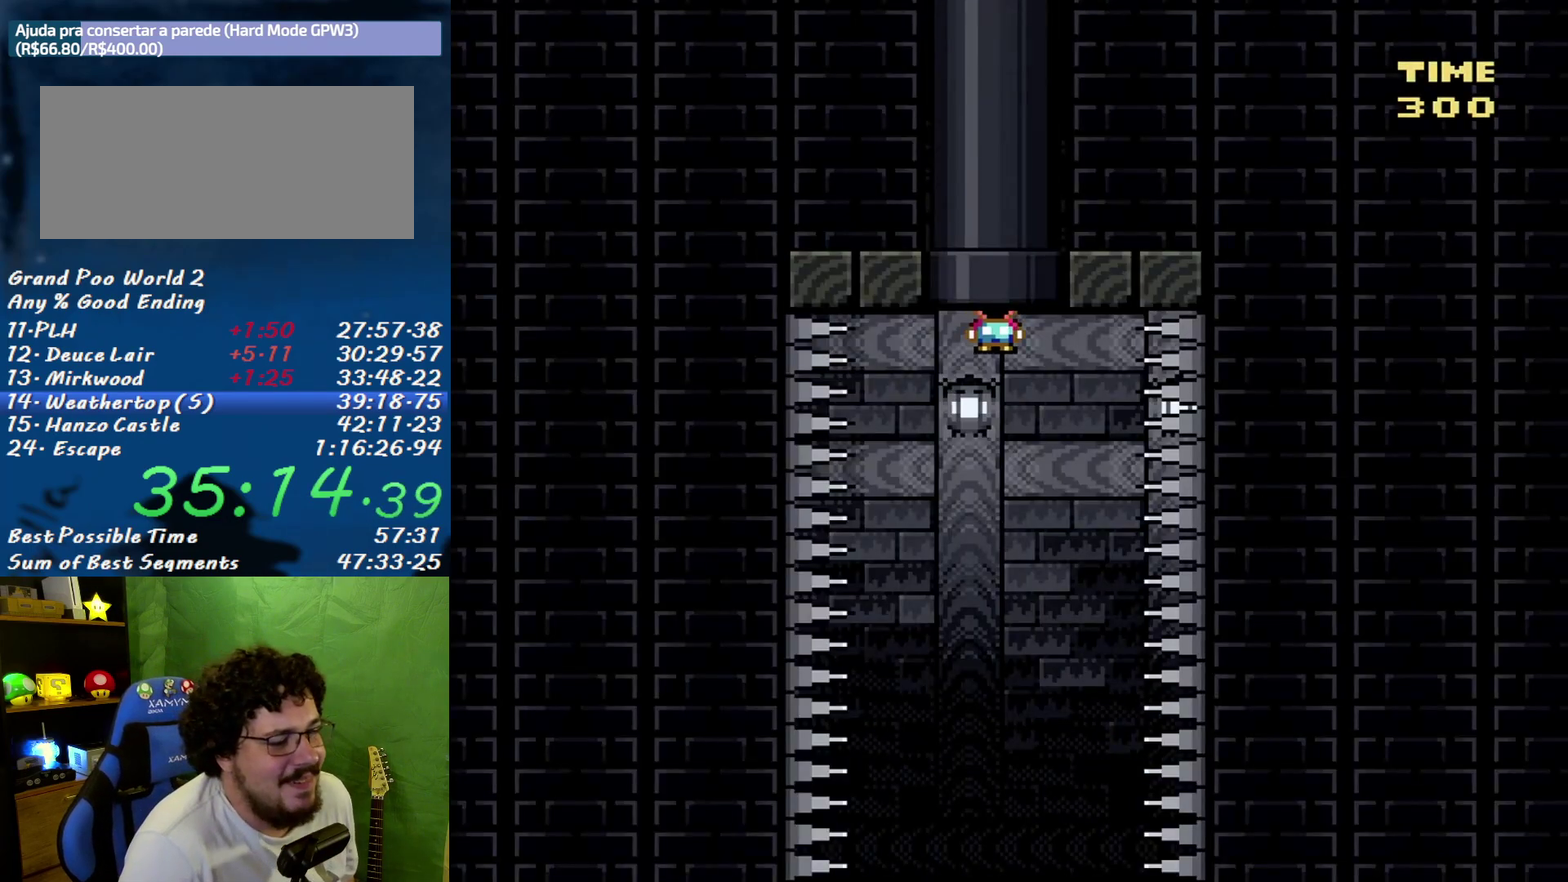
{"buttons": [], "events": []}
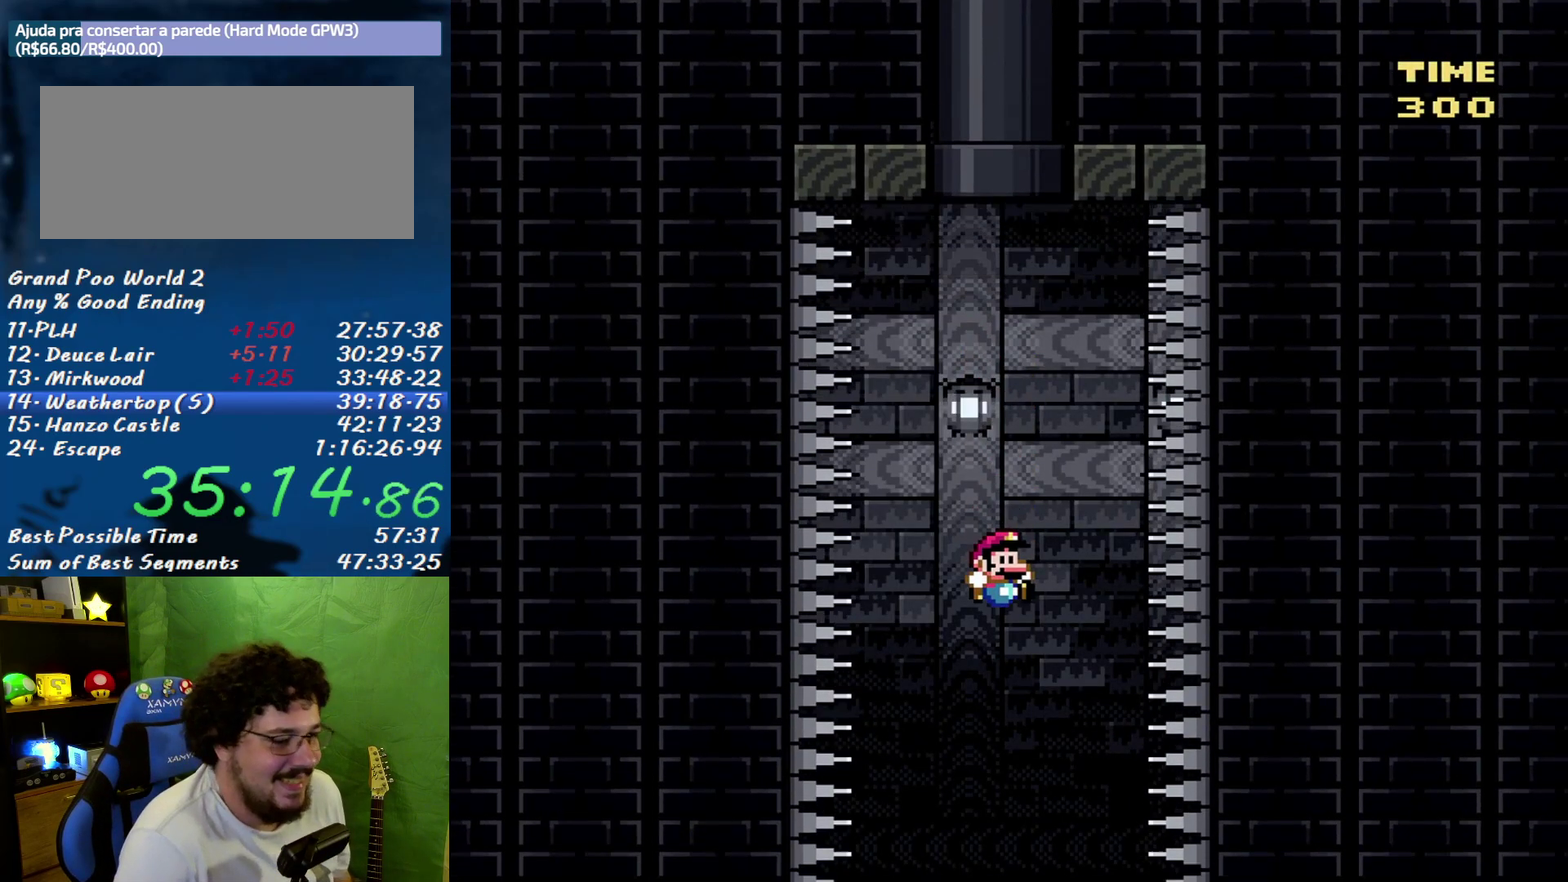
{"buttons": ["DPAD_LEFT"], "events": [[417, "DPAD_LEFT", "down"]]}
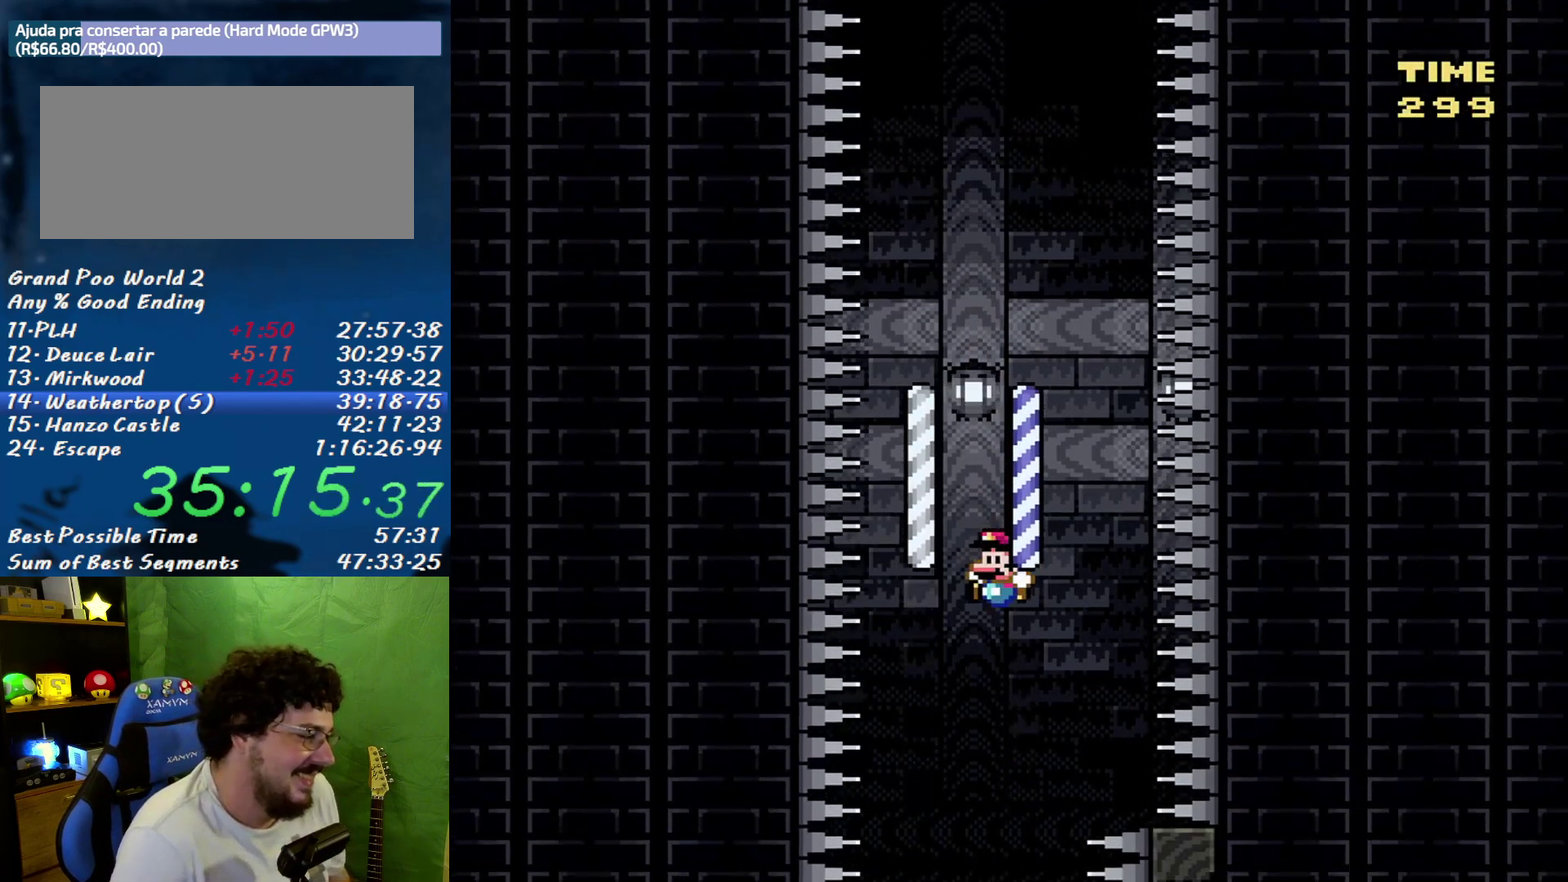
{"buttons": ["DPAD_LEFT"], "events": [[183, "DPAD_LEFT", "up"], [217, "DPAD_RIGHT", "down"], [367, "DPAD_RIGHT", "up"], [417, "DPAD_LEFT", "down"]]}
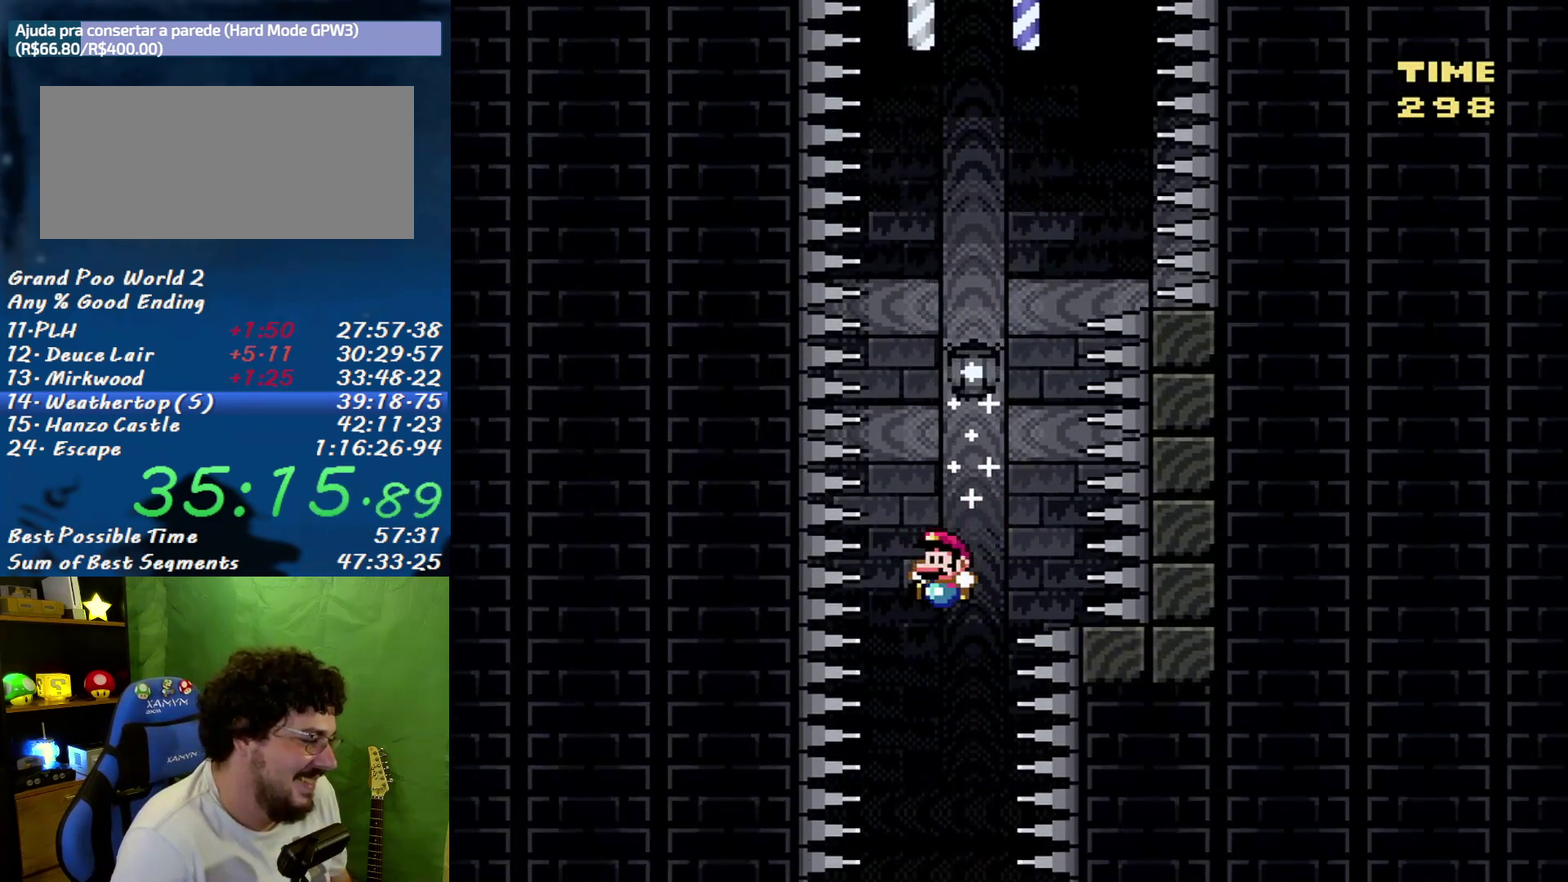
{"buttons": [], "events": [[50, "DPAD_LEFT", "up"], [50, "DPAD_RIGHT", "down"], [183, "DPAD_RIGHT", "up"], [200, "DPAD_LEFT", "down"], [367, "DPAD_LEFT", "up"], [367, "DPAD_RIGHT", "down"], [483, "DPAD_RIGHT", "up"]]}
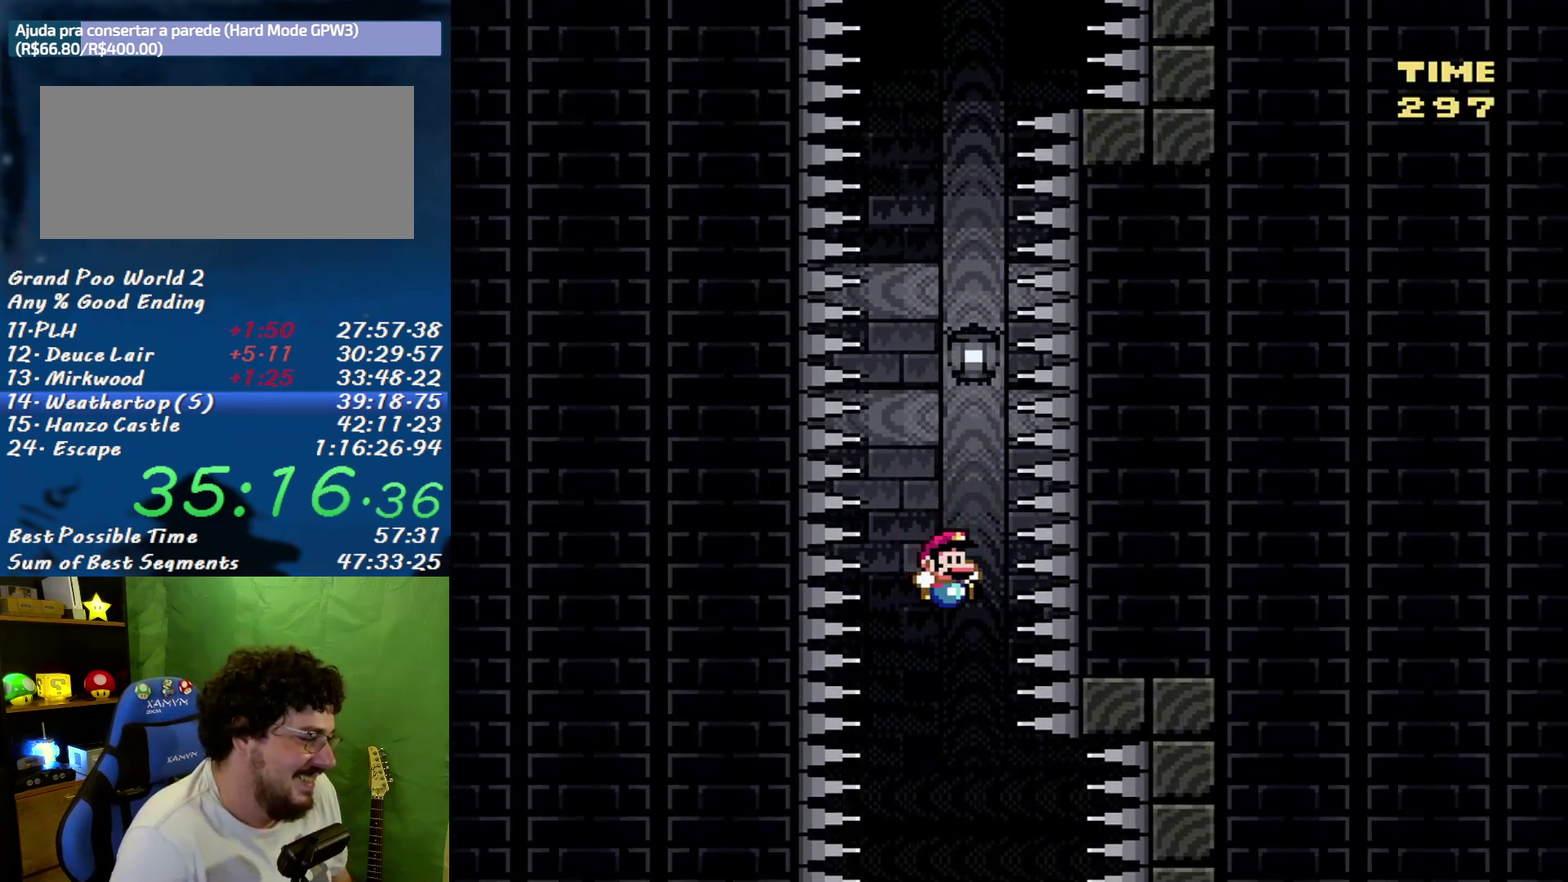
{"buttons": [], "events": [[83, "DPAD_LEFT", "down"], [167, "DPAD_LEFT", "up"], [233, "DPAD_RIGHT", "down"], [417, "DPAD_RIGHT", "up"]]}
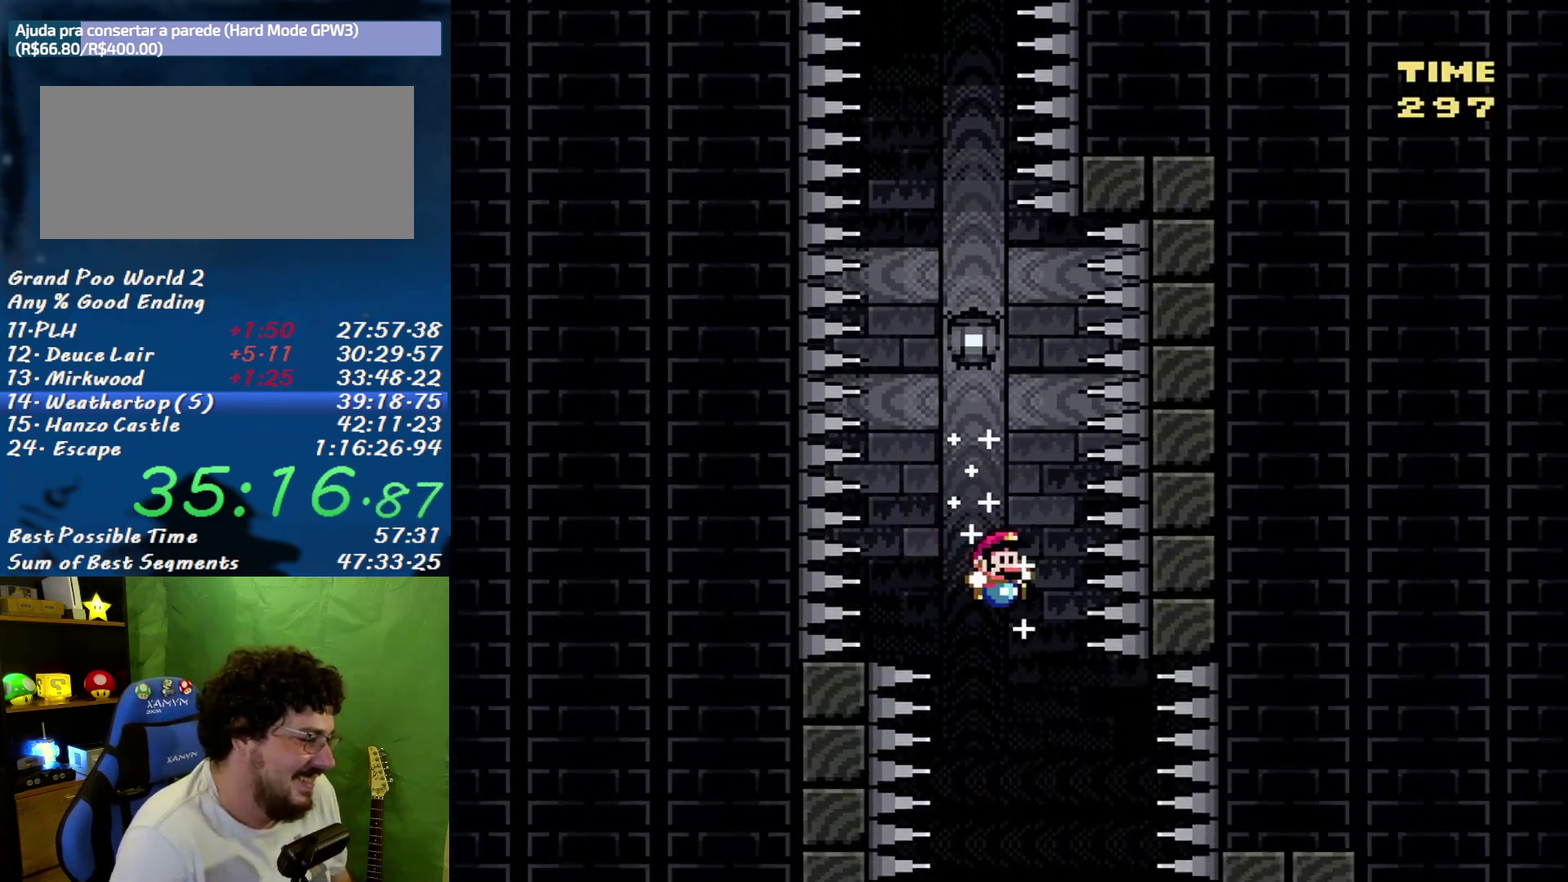
{"buttons": [], "events": []}
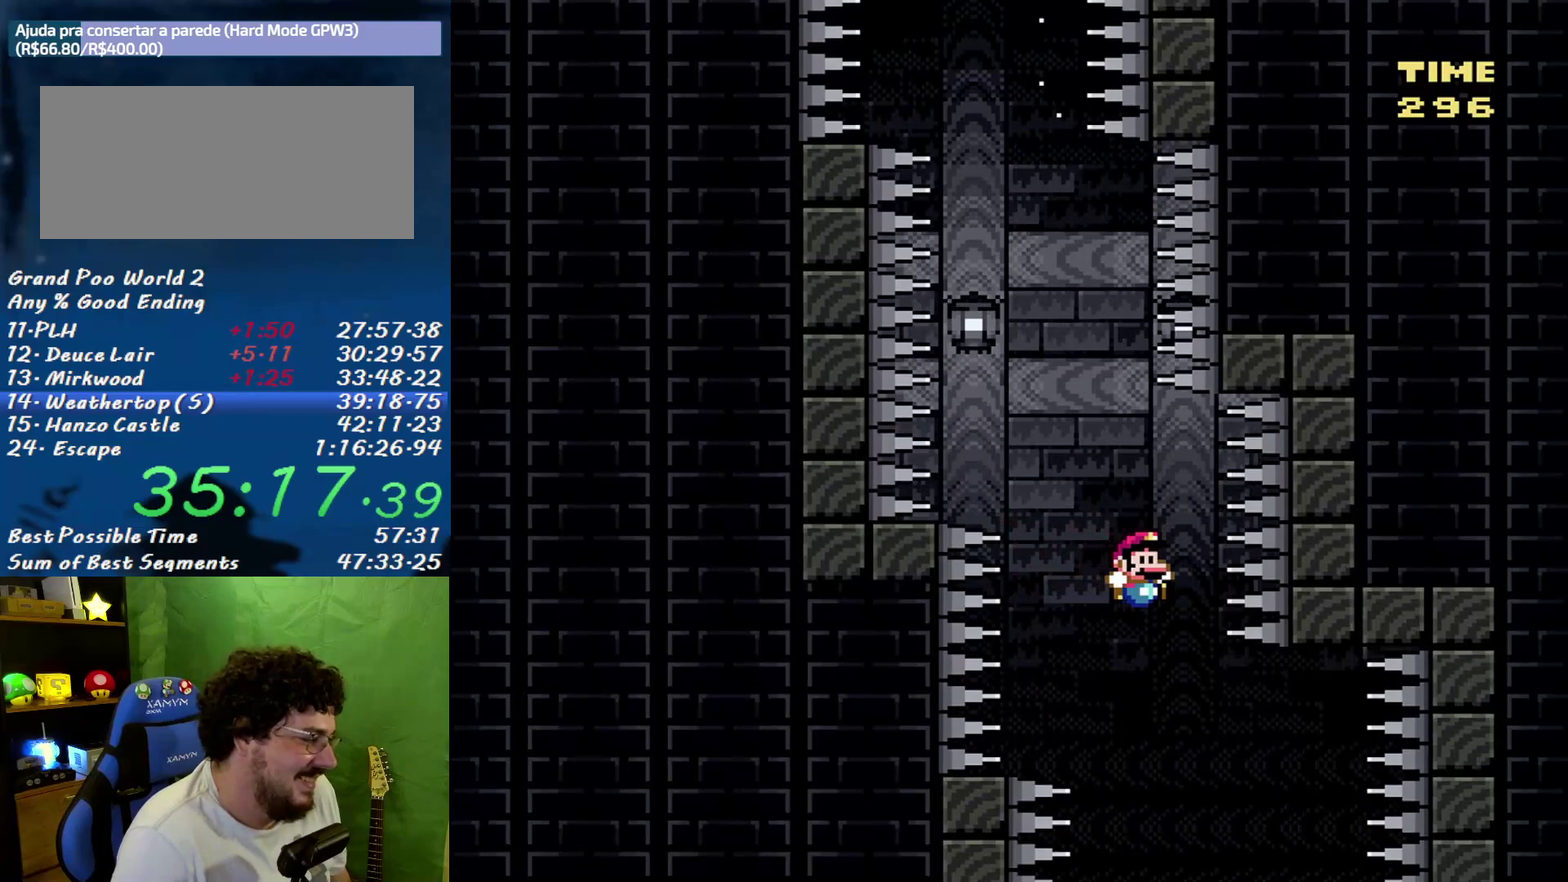
{"buttons": [], "events": [[200, "DPAD_RIGHT", "down"], [333, "DPAD_RIGHT", "up"]]}
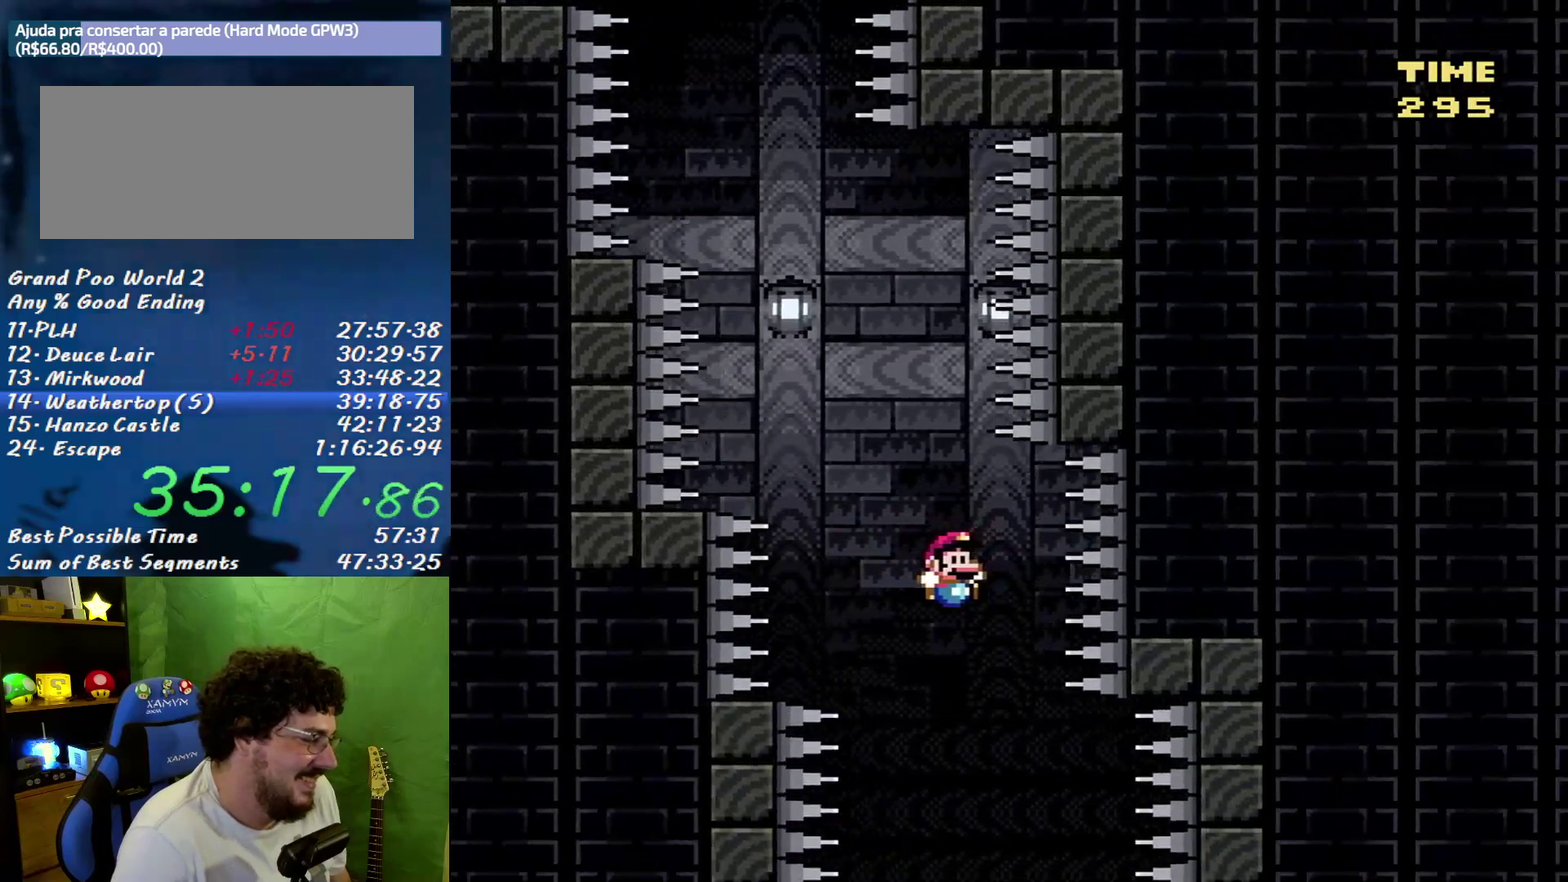
{"buttons": [], "events": [[83, "DPAD_LEFT", "down"], [183, "DPAD_LEFT", "up"], [400, "DPAD_LEFT", "down"], [450, "DPAD_LEFT", "up"]]}
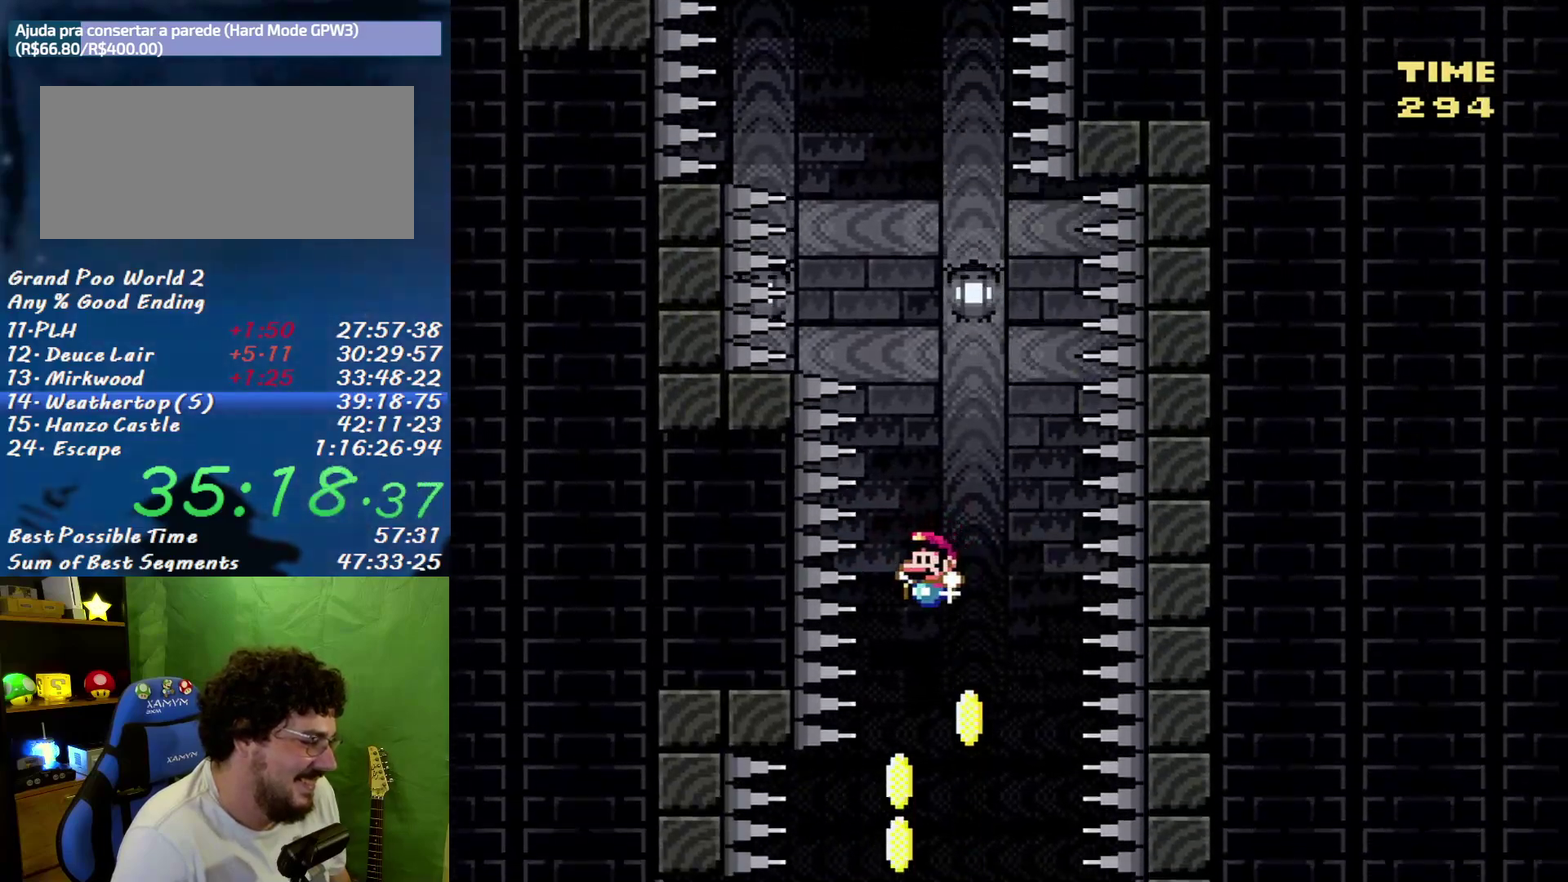
{"buttons": [], "events": [[267, "DPAD_LEFT", "down"], [450, "DPAD_LEFT", "up"]]}
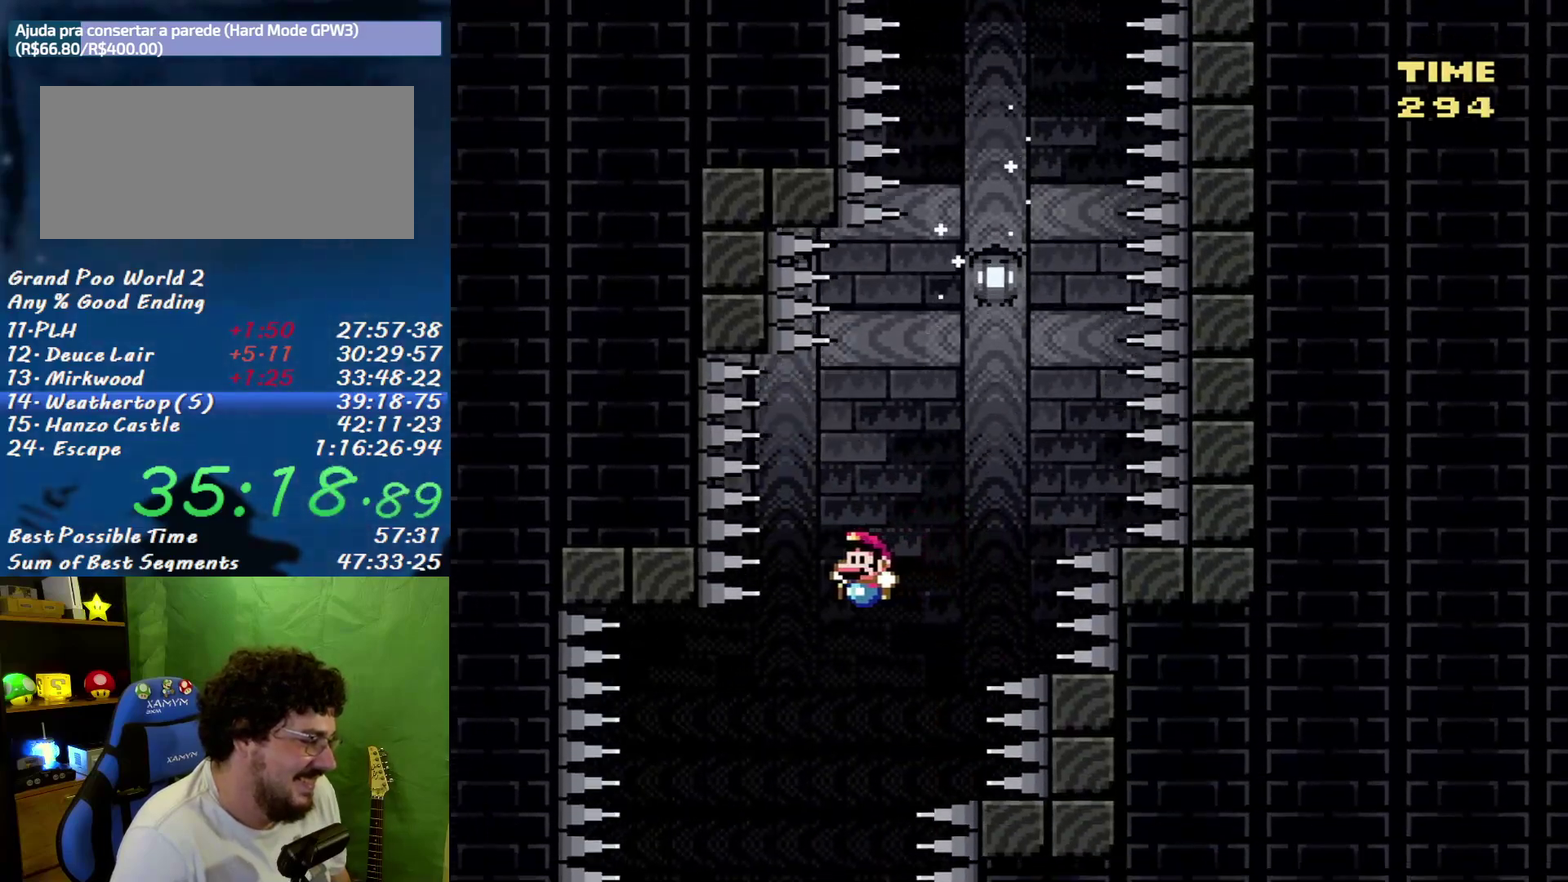
{"buttons": ["DPAD_RIGHT"], "events": [[300, "DPAD_RIGHT", "down"]]}
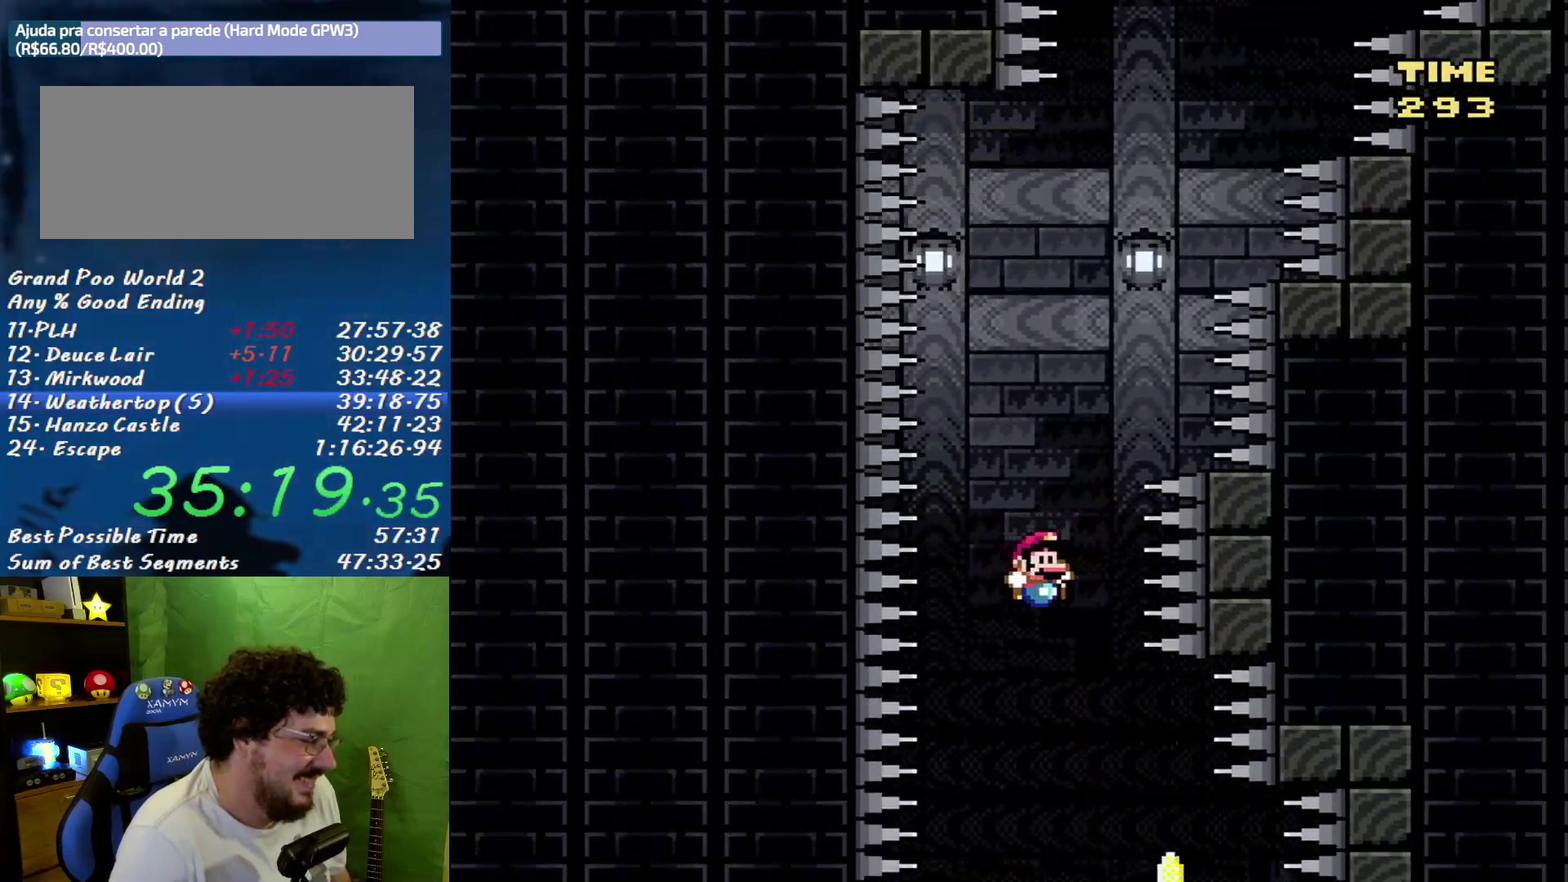
{"buttons": ["DPAD_LEFT"], "events": [[433, "DPAD_RIGHT", "up"], [450, "DPAD_LEFT", "down"]]}